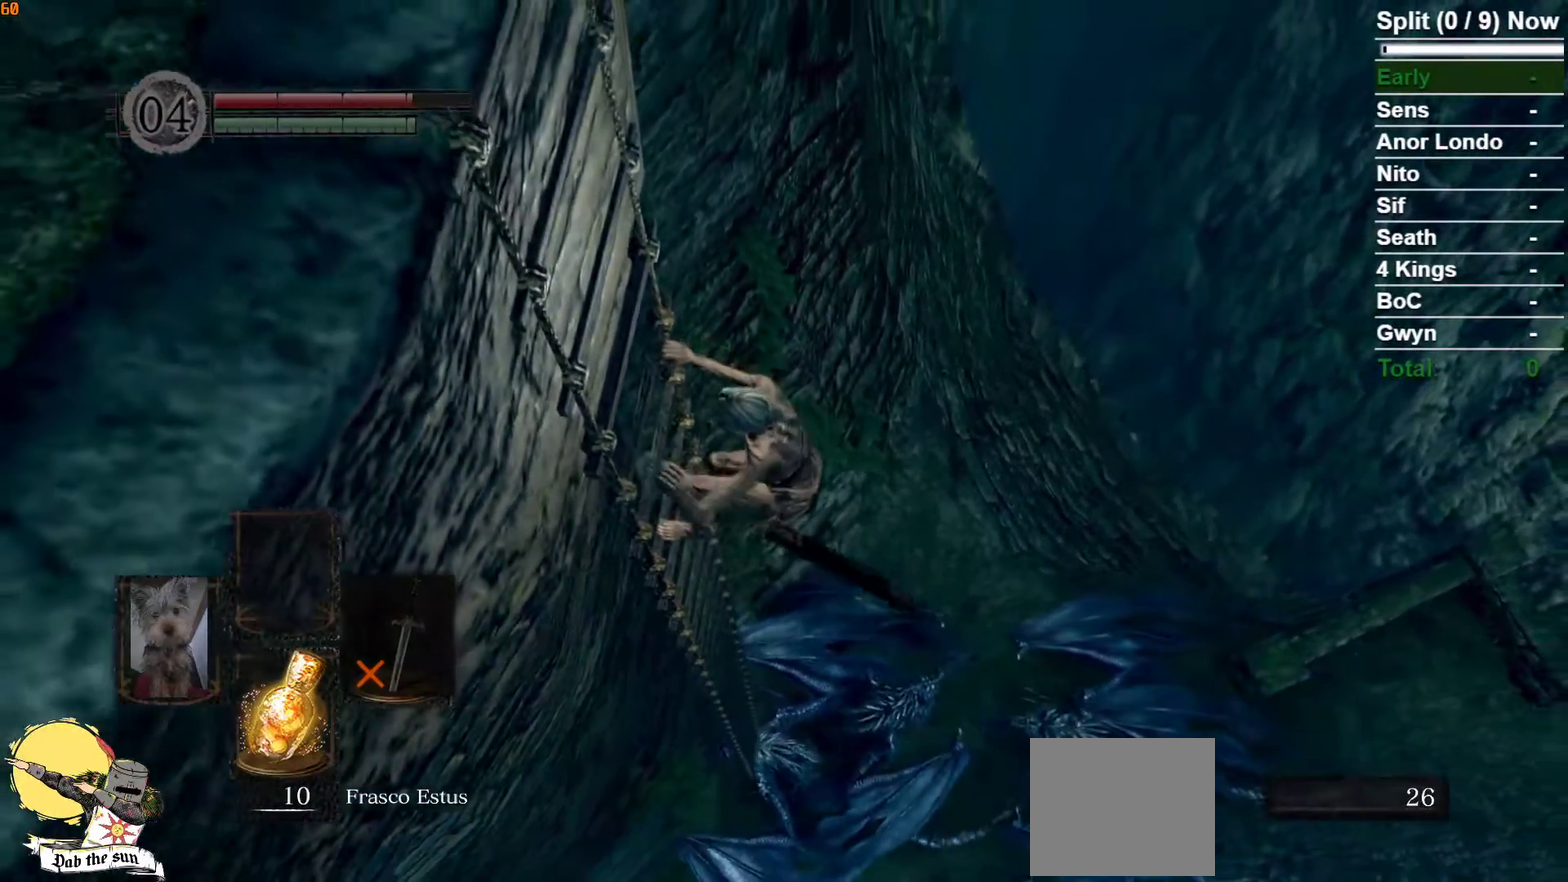
Gameplay with a controller (Xbox layout); each line is a JSON object with the inputs held at the frame after it. "button_events" lists button changes between this image and that frame as [ms after this image, input, new state], when the widget could be followed in between (sticks are given only as held states). Not read: L2 R2.
{"buttons": [], "left_stick": "center", "right_stick": "center", "button_events": []}
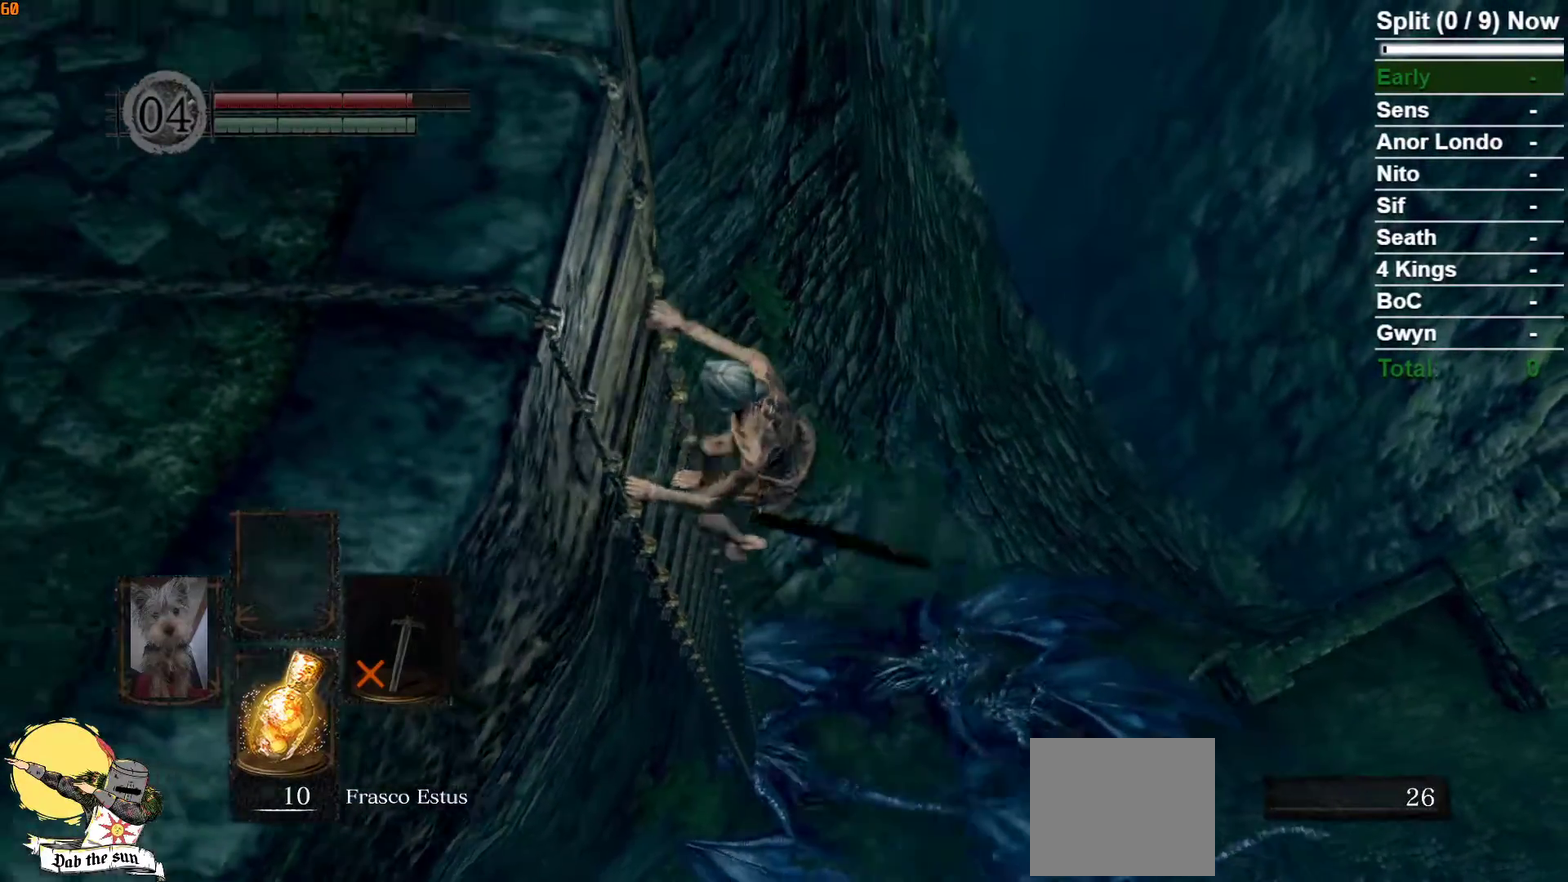
{"buttons": [], "left_stick": "center", "right_stick": "center", "button_events": []}
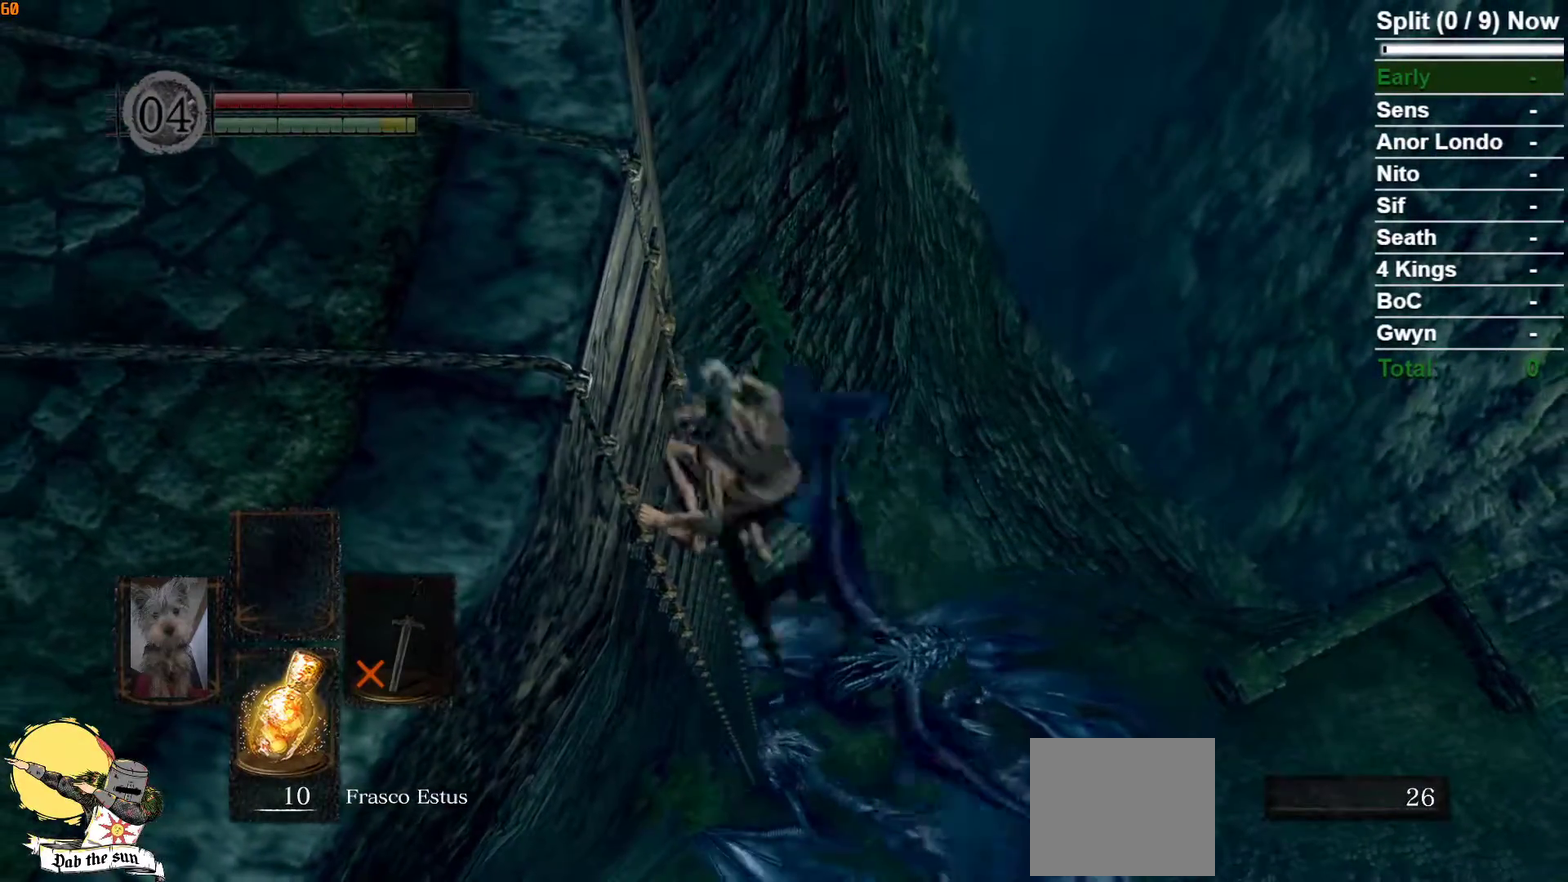
{"buttons": ["R1"], "left_stick": "center", "right_stick": "center", "button_events": [[450, "R1", "down"]]}
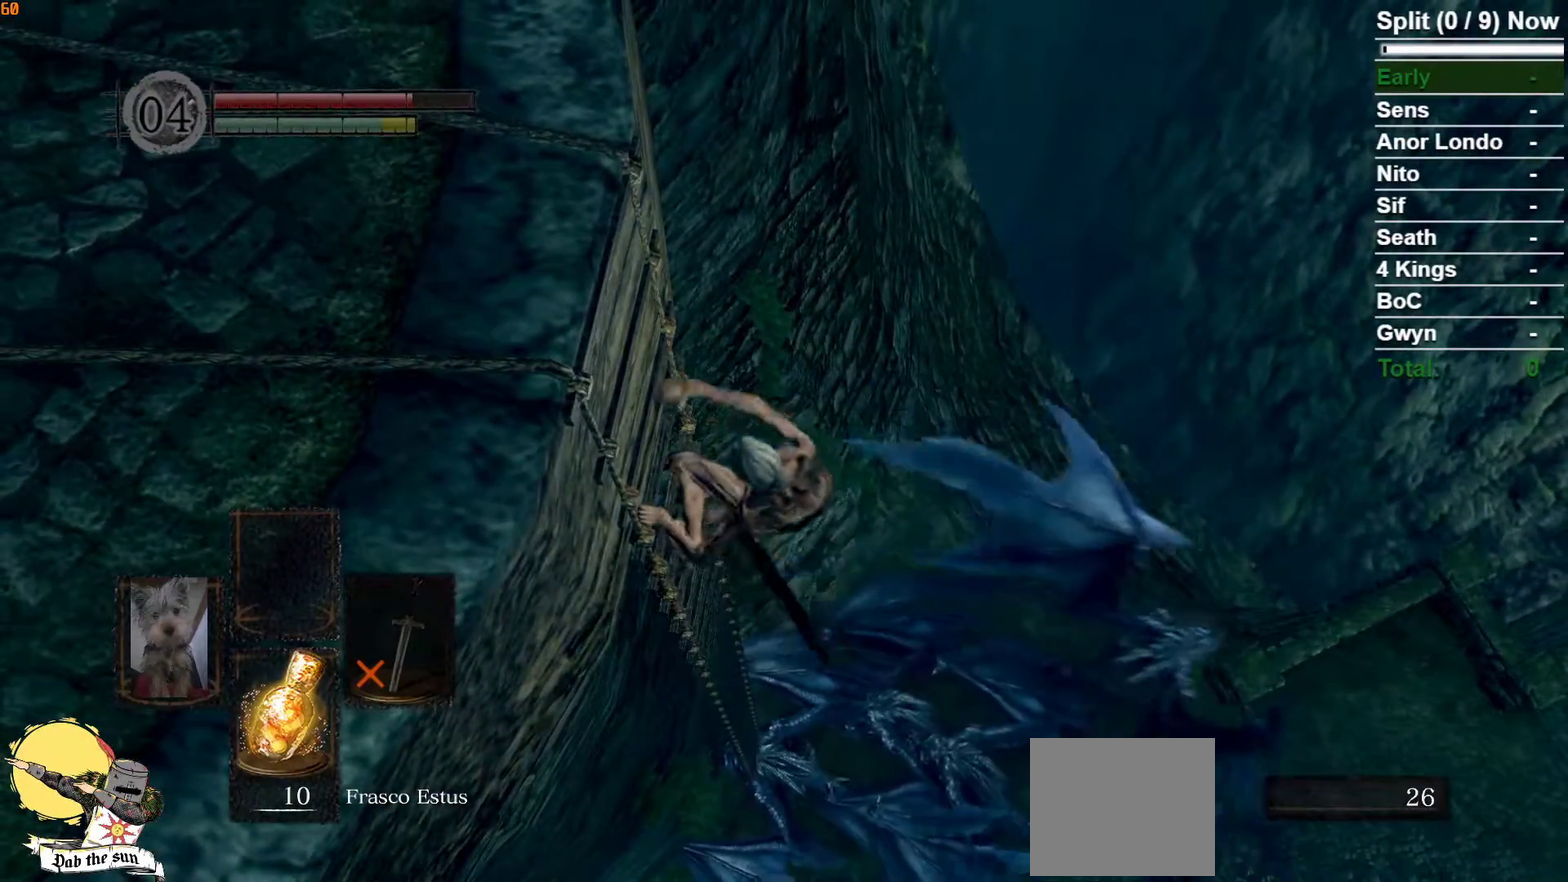
{"buttons": [], "left_stick": "center", "right_stick": "center", "button_events": [[150, "R1", "up"]]}
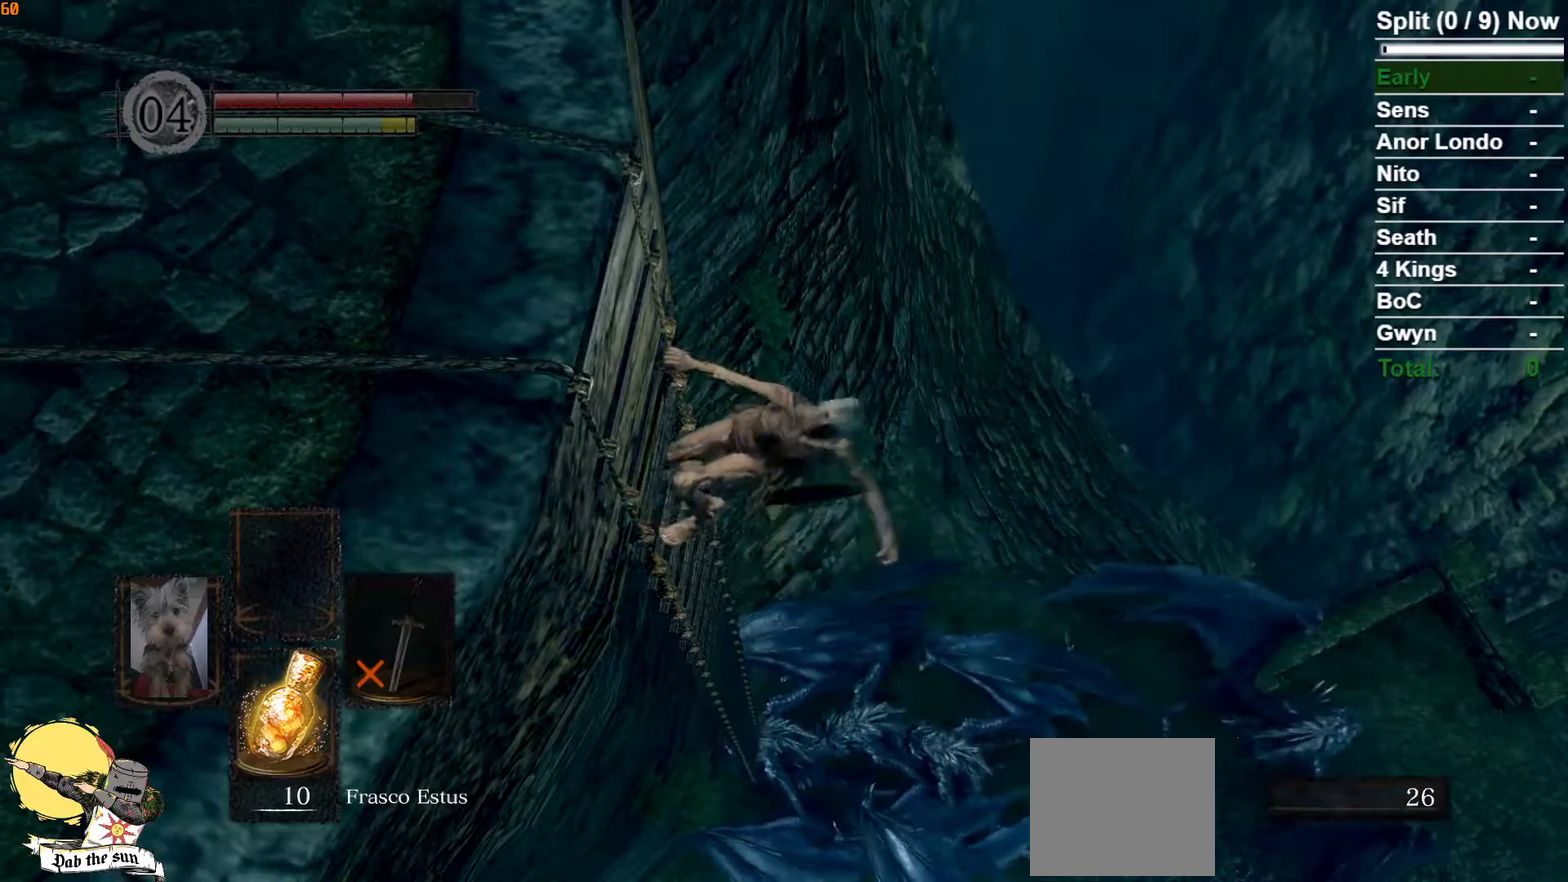
{"buttons": [], "left_stick": "center", "right_stick": "center", "button_events": []}
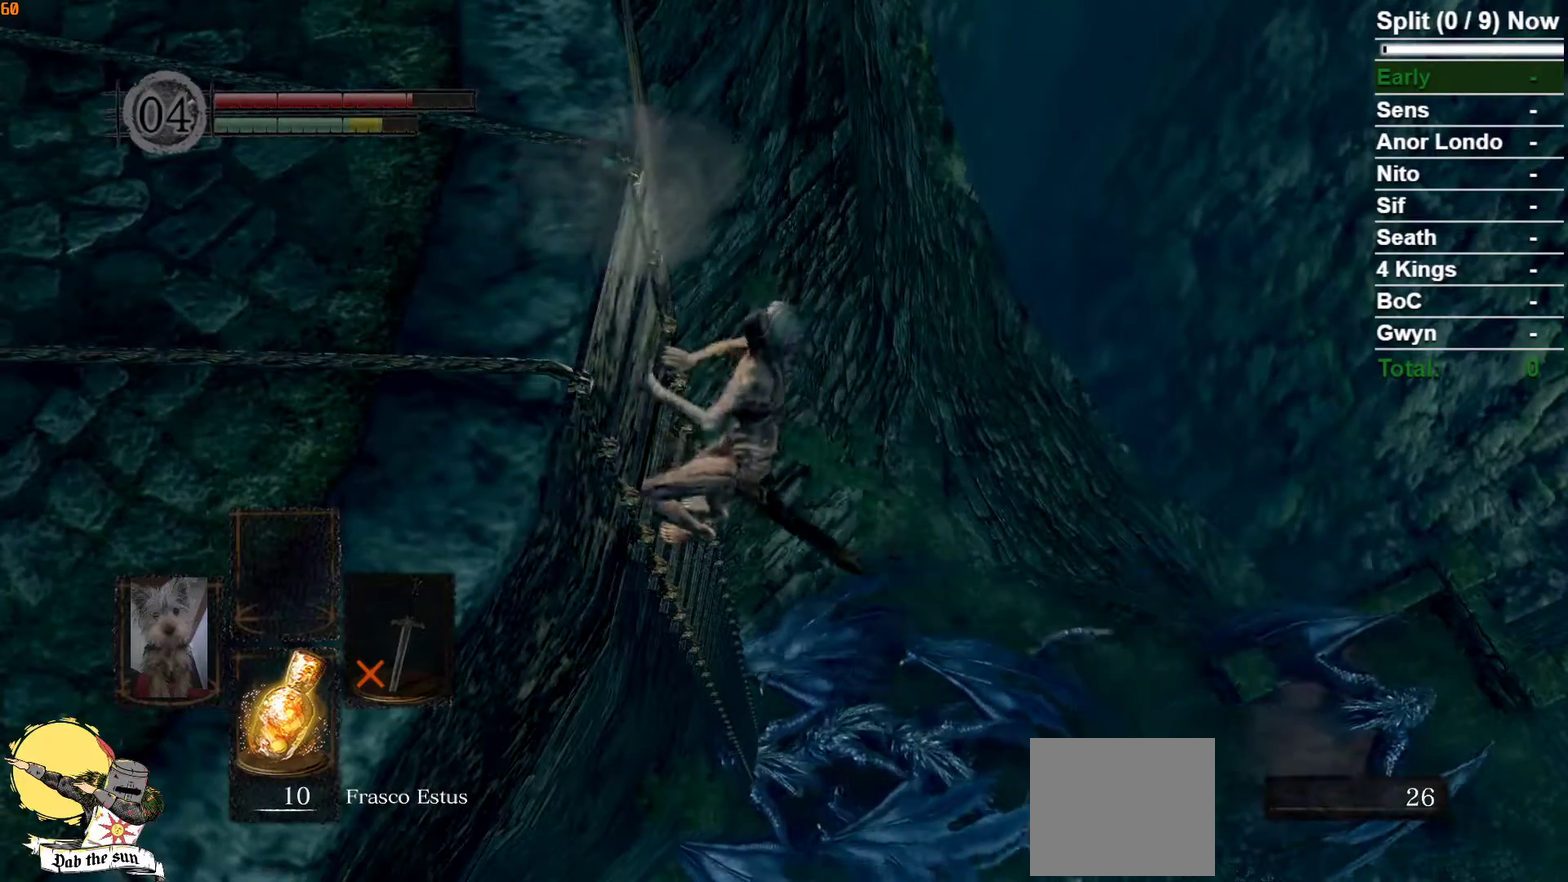
{"buttons": [], "left_stick": "center", "right_stick": "center", "button_events": []}
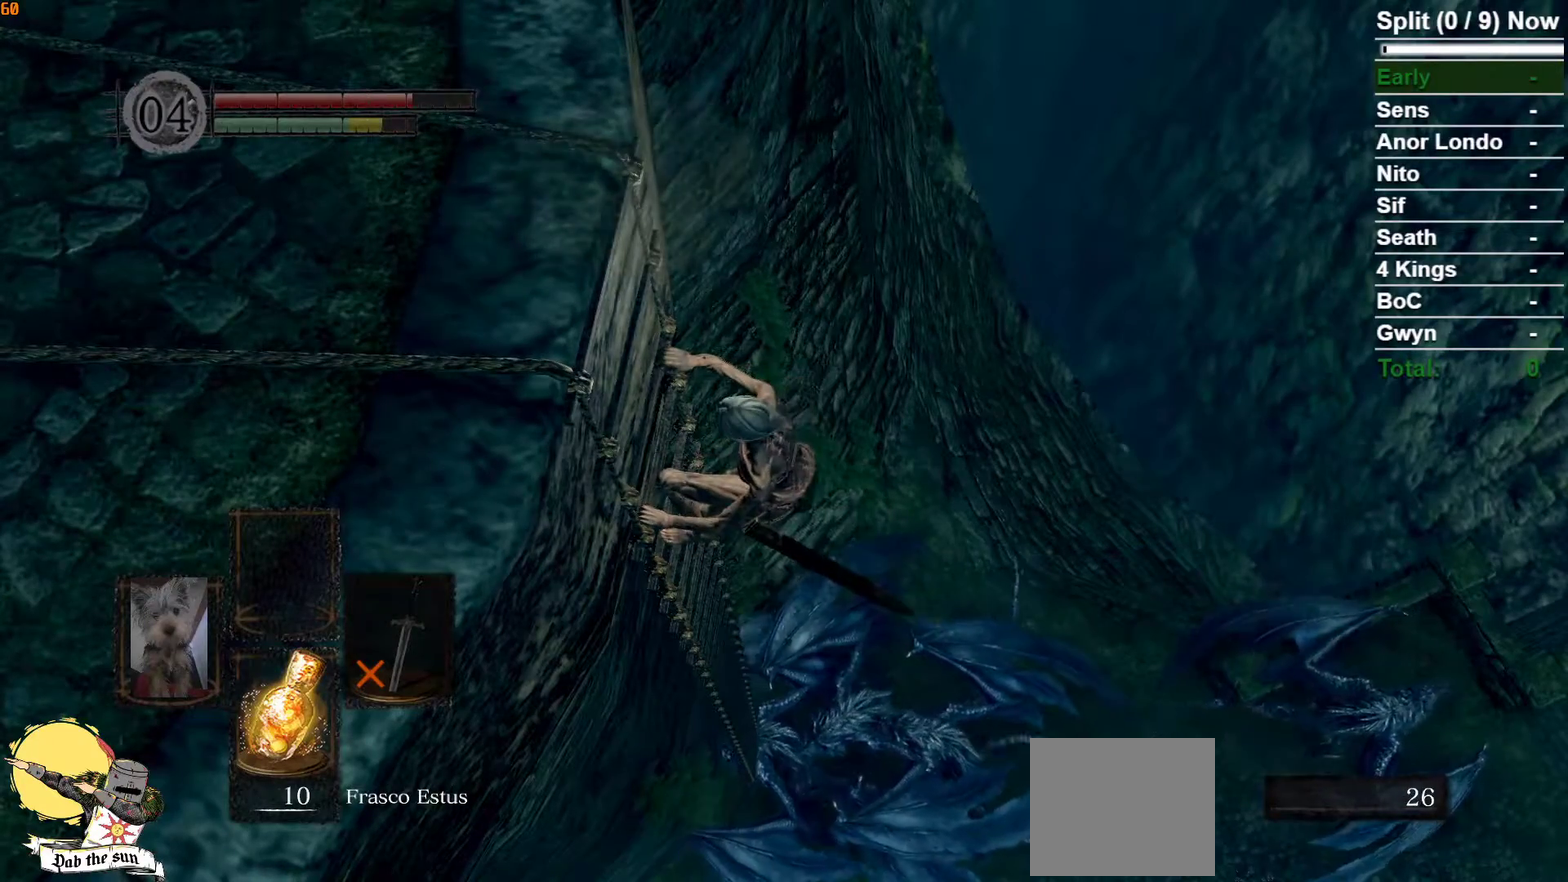
{"buttons": [], "left_stick": "center", "right_stick": "center", "button_events": []}
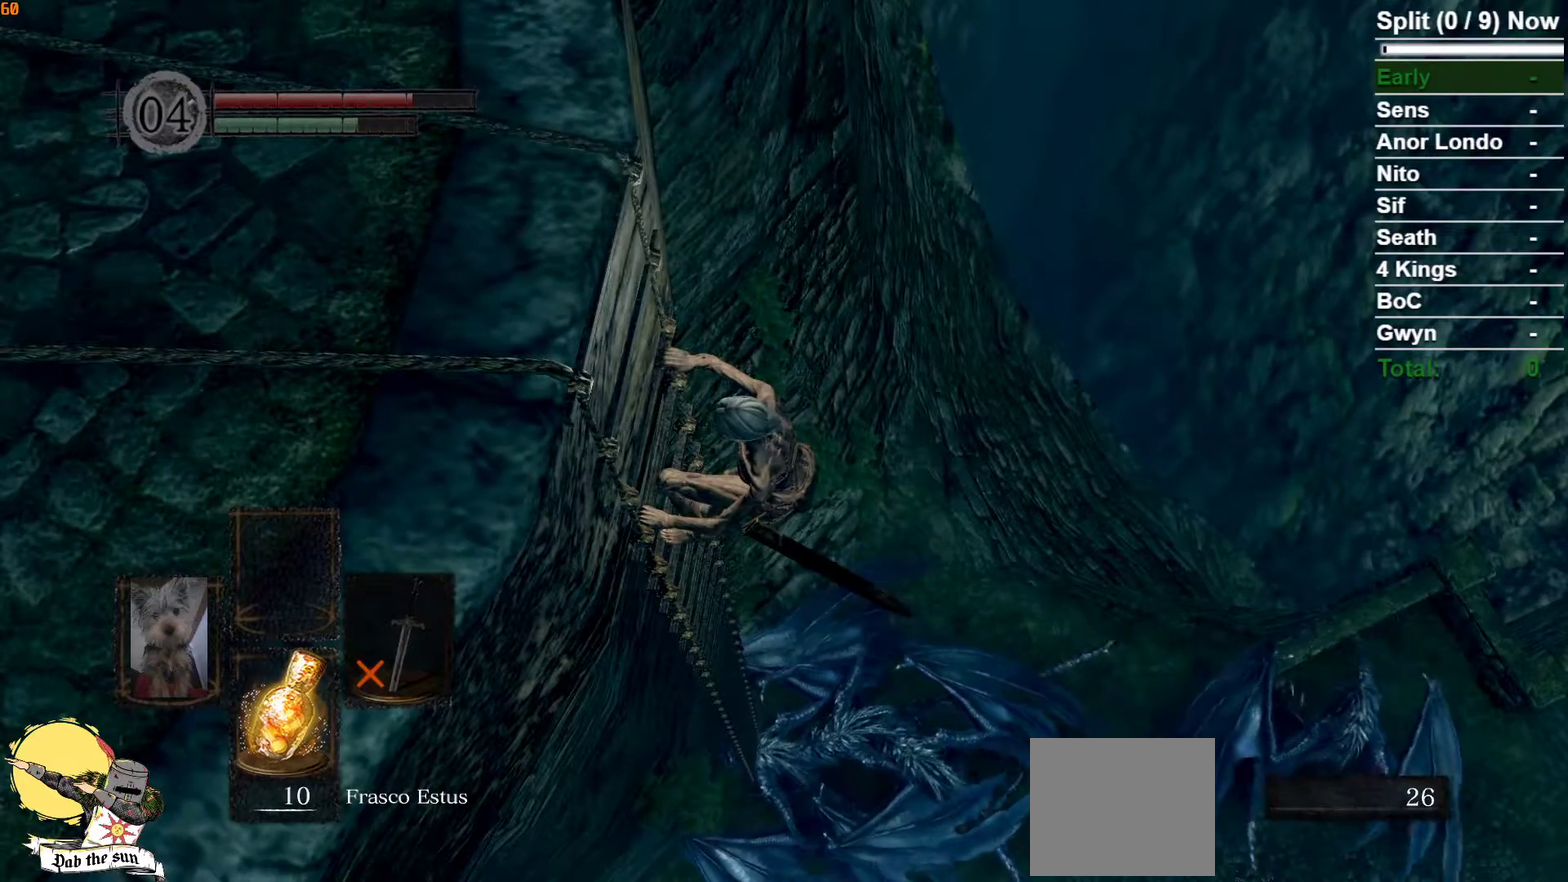
{"buttons": [], "left_stick": "center", "right_stick": "center", "button_events": []}
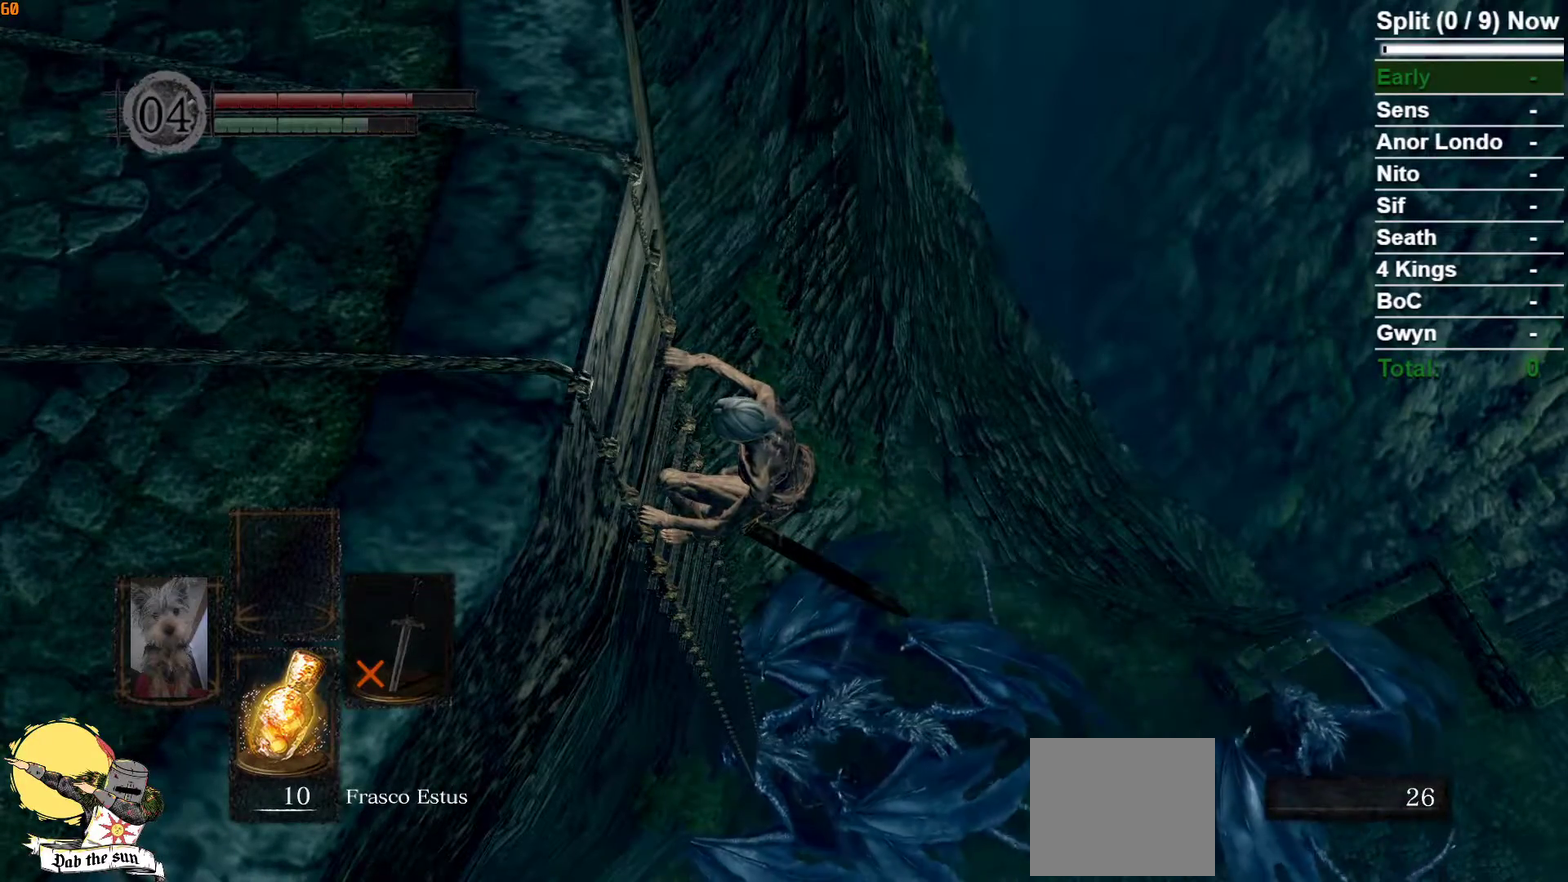
{"buttons": [], "left_stick": "up", "right_stick": "center", "button_events": []}
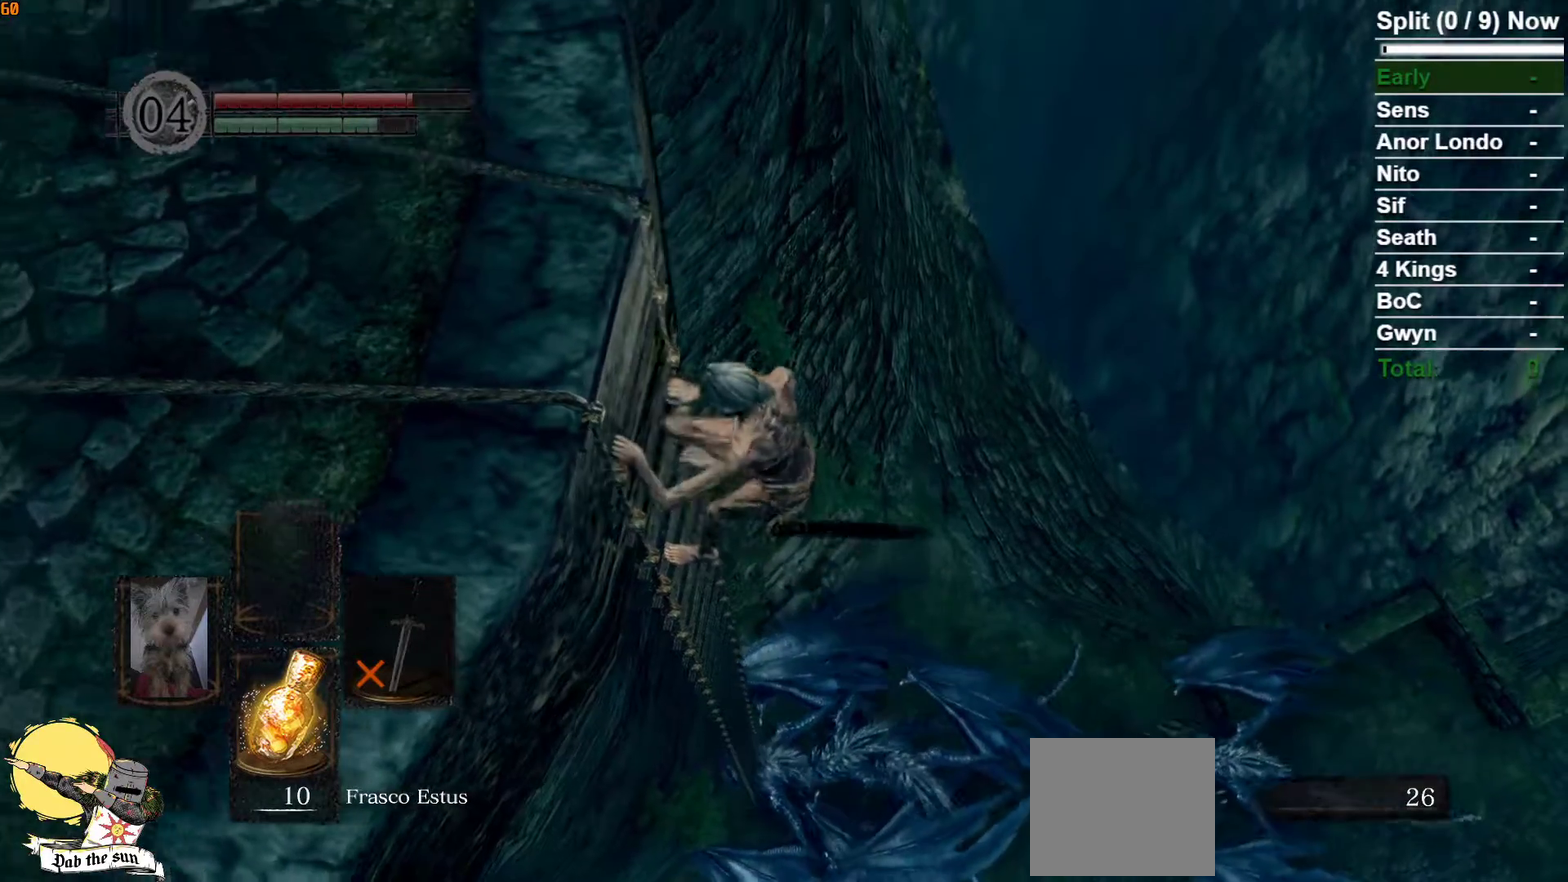
{"buttons": [], "left_stick": "up", "right_stick": "center", "button_events": []}
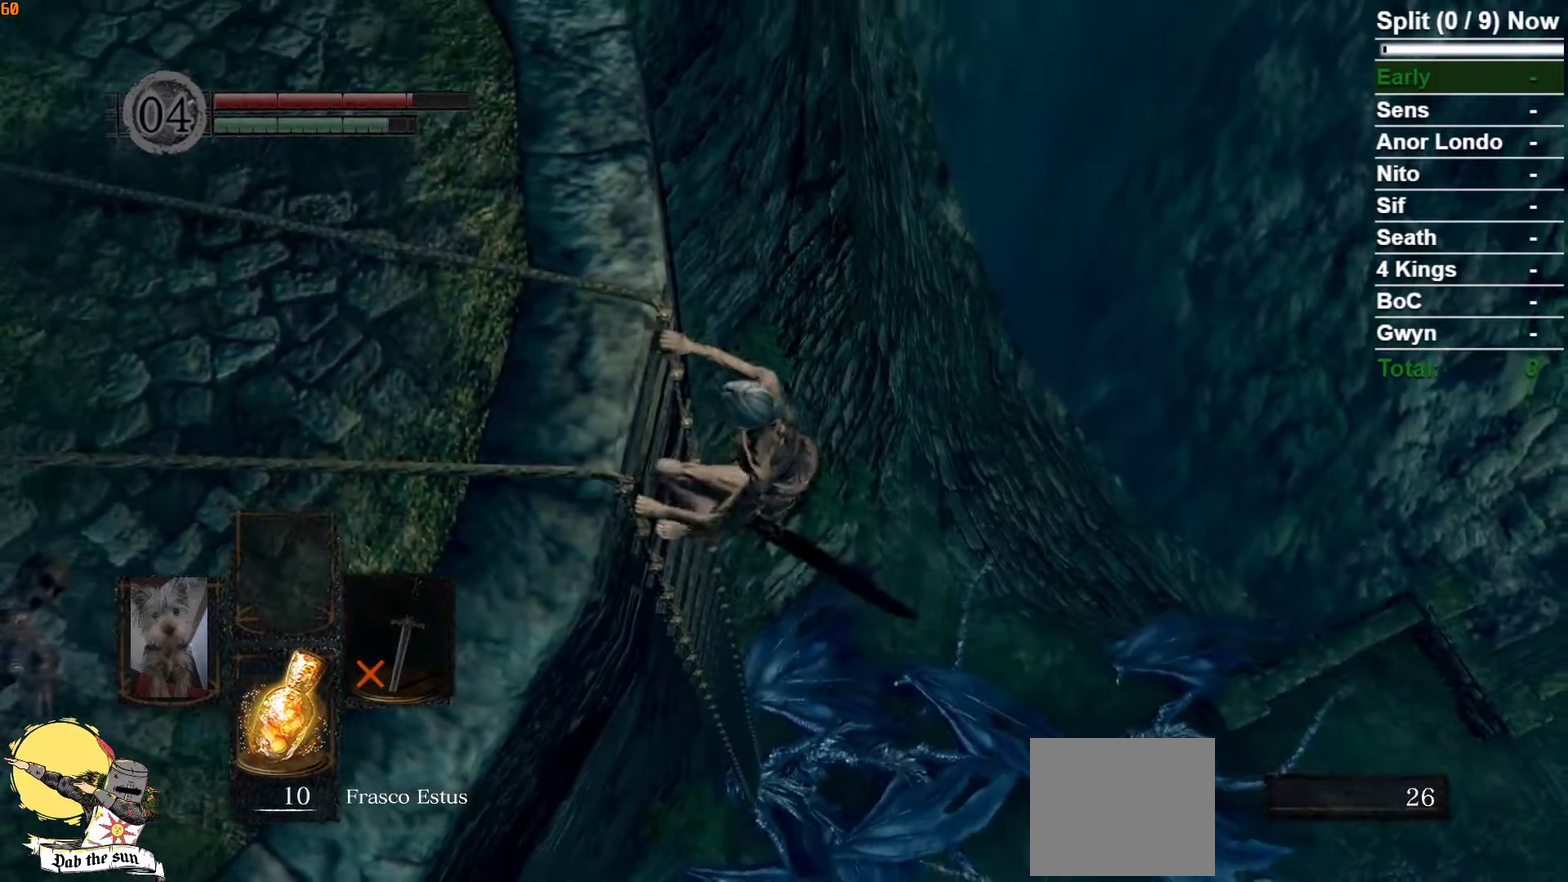
{"buttons": ["B"], "left_stick": "up", "right_stick": "center", "button_events": [[333, "B", "down"]]}
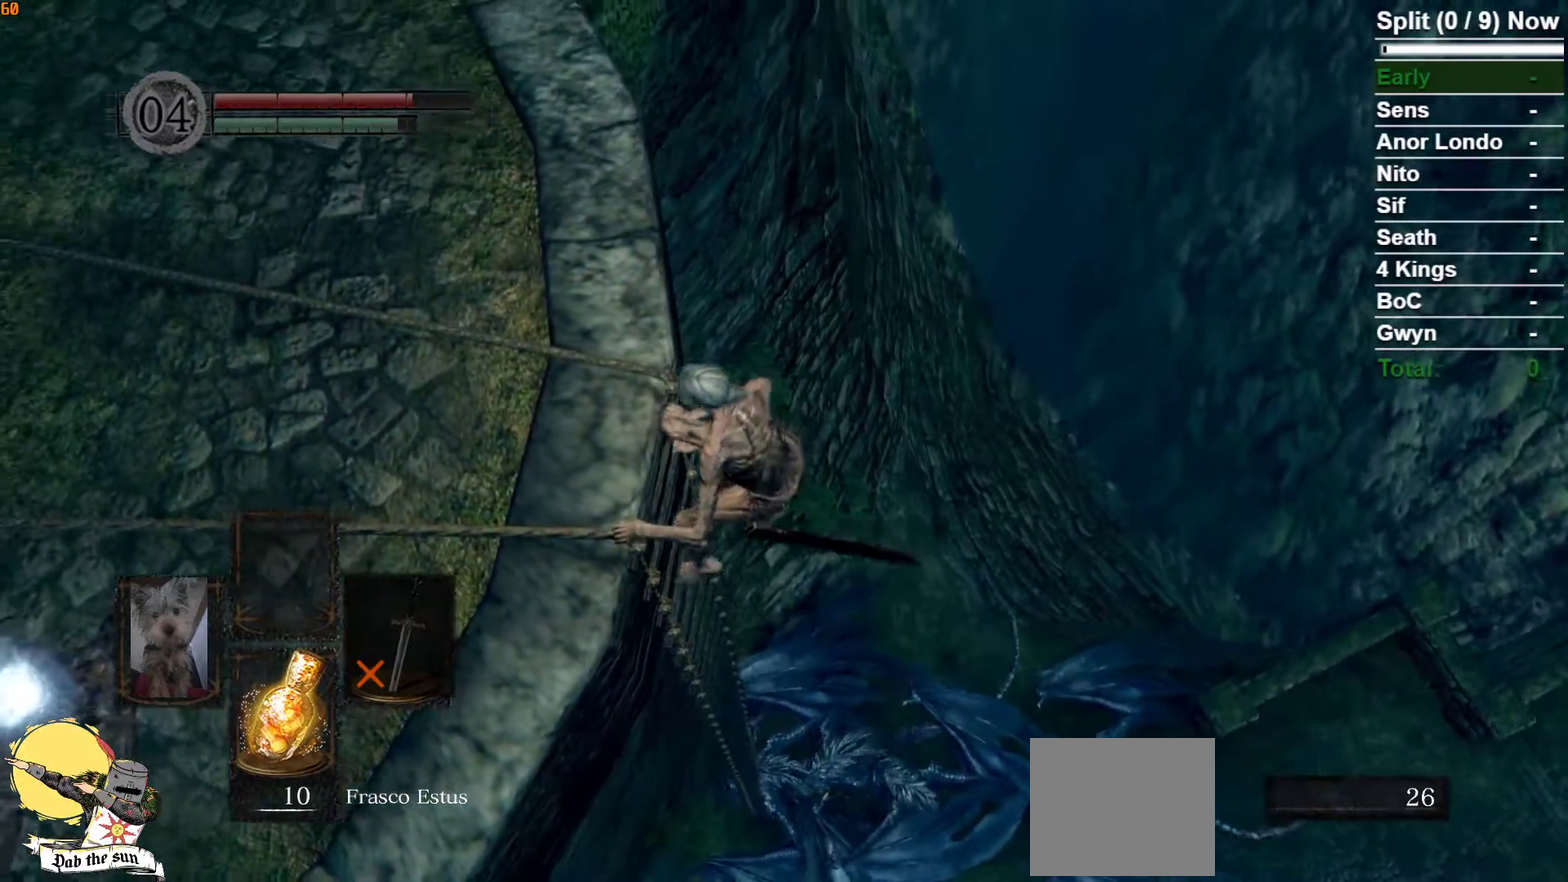
{"buttons": ["B"], "left_stick": "up", "right_stick": "down-left", "button_events": []}
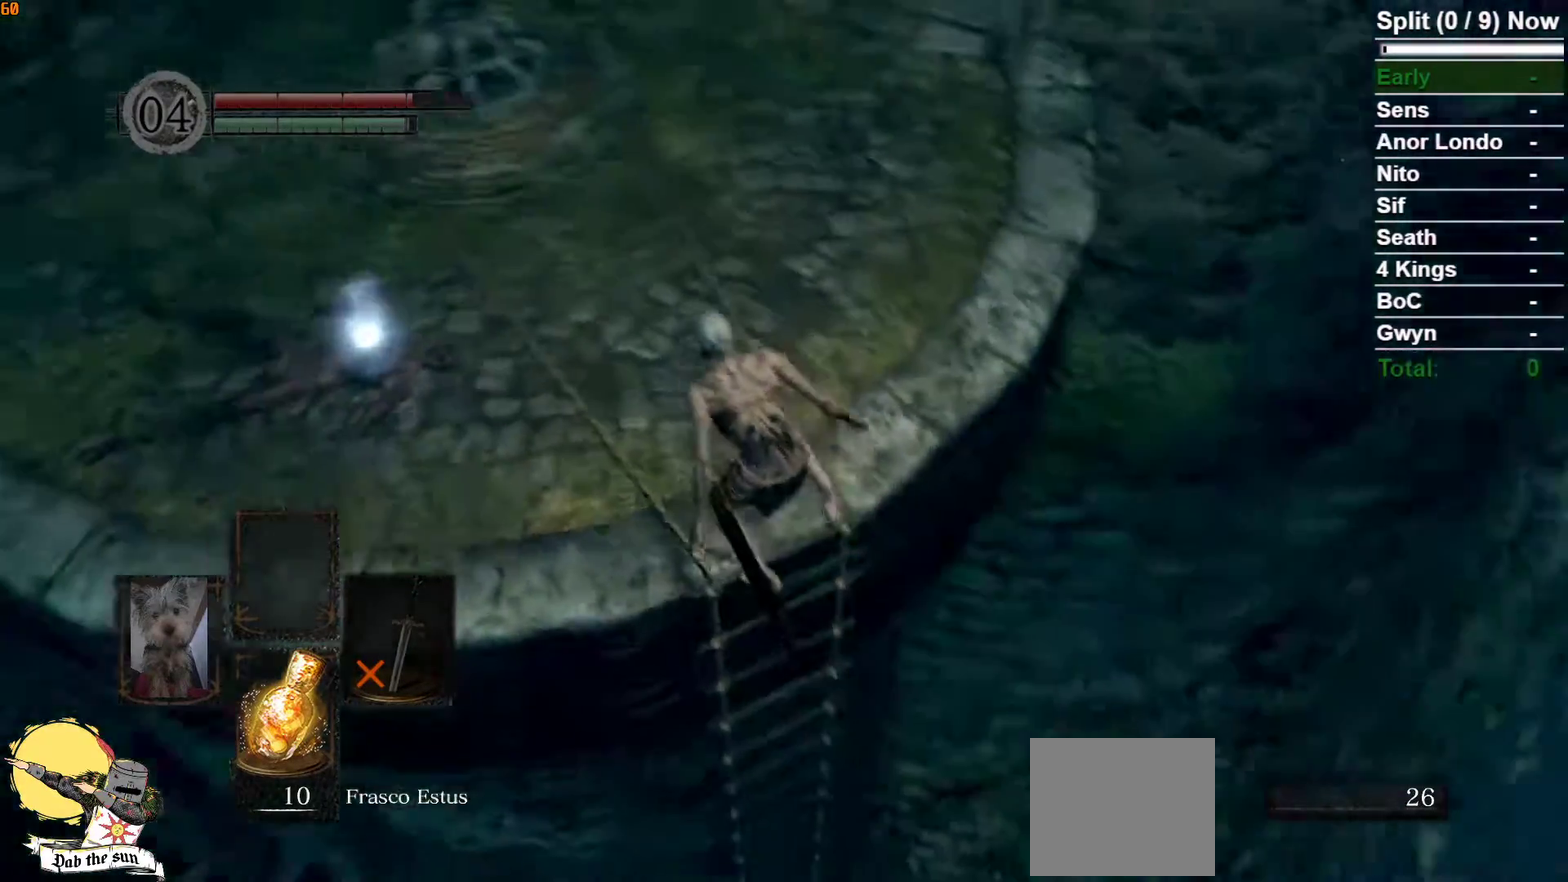
{"buttons": ["B"], "left_stick": "up-right", "right_stick": "down-left", "button_events": []}
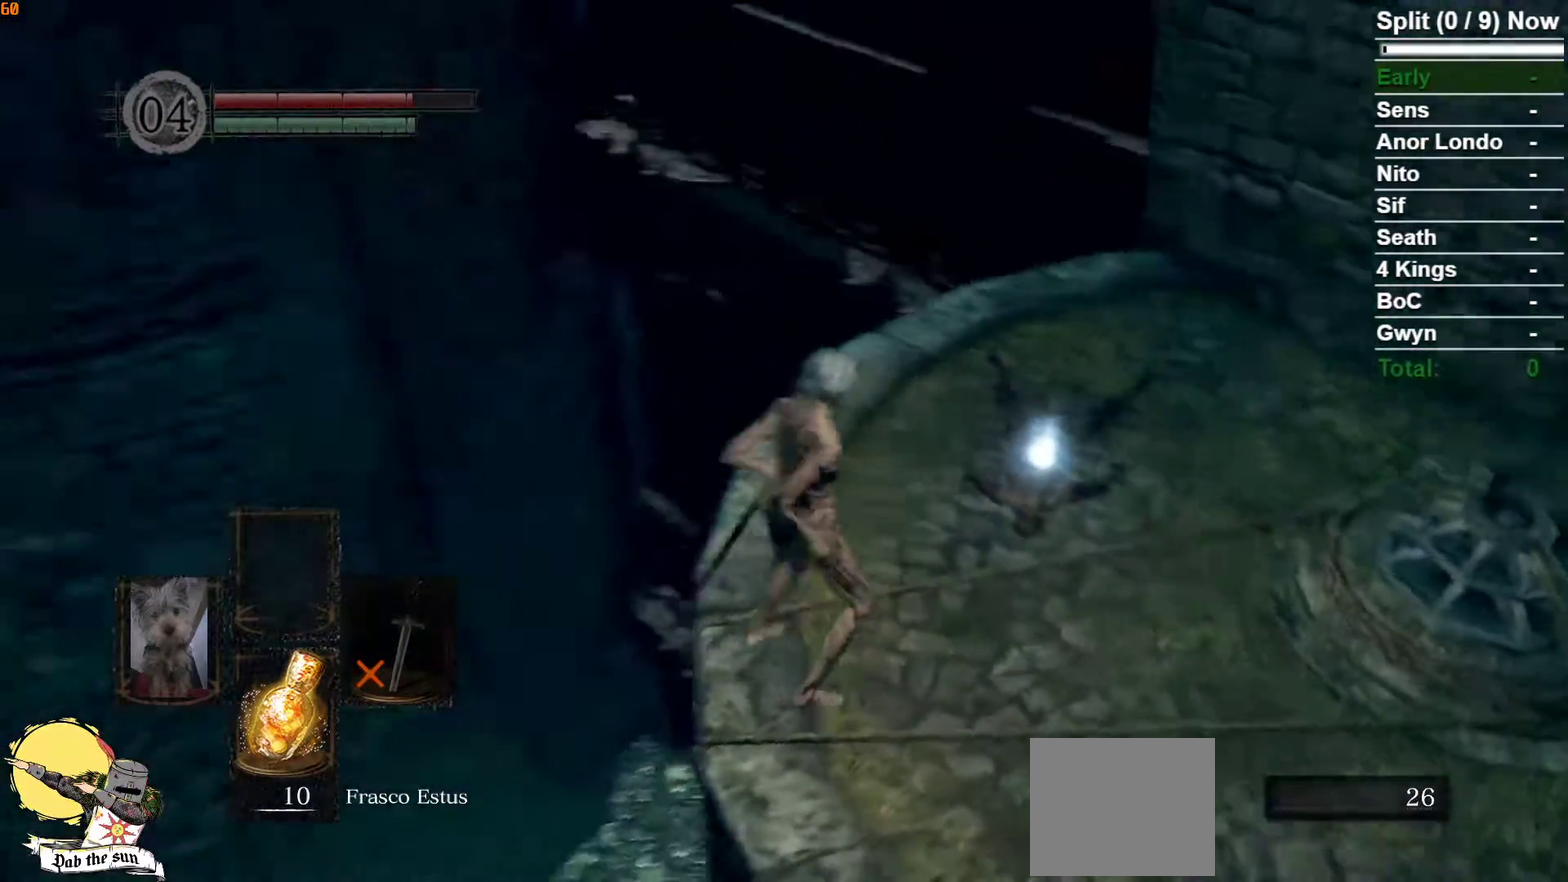
{"buttons": ["A", "B"], "left_stick": "up-right", "right_stick": "center", "button_events": [[317, "A", "down"], [400, "A", "up"], [483, "A", "down"]]}
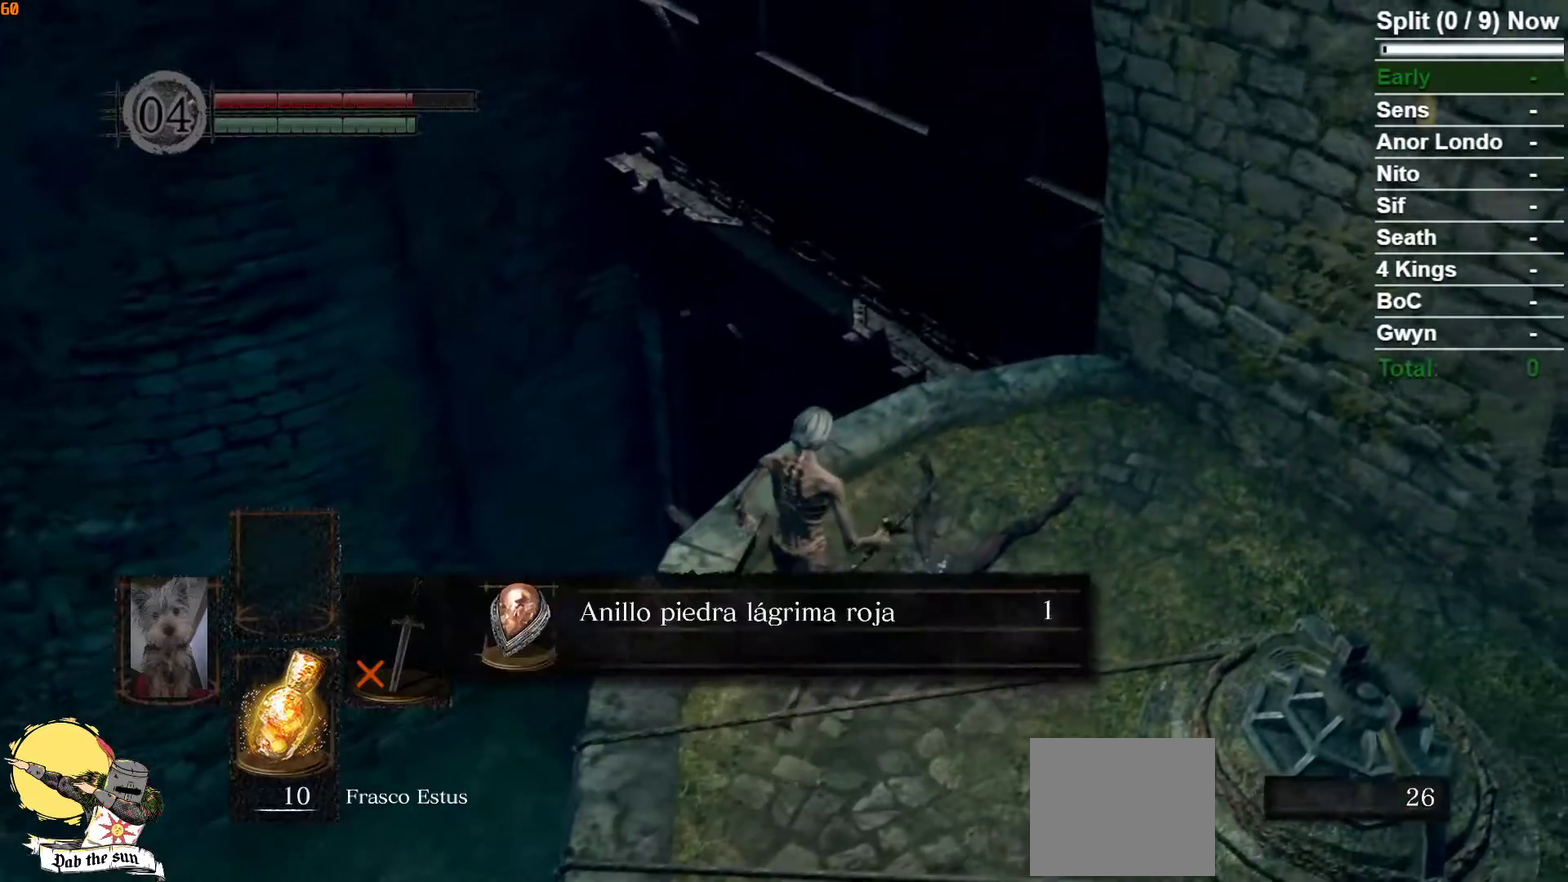
{"buttons": ["A", "B"], "left_stick": "up-right", "right_stick": "center", "button_events": [[83, "A", "up"], [167, "A", "down"], [250, "A", "up"], [333, "A", "down"], [400, "A", "up"], [500, "A", "down"]]}
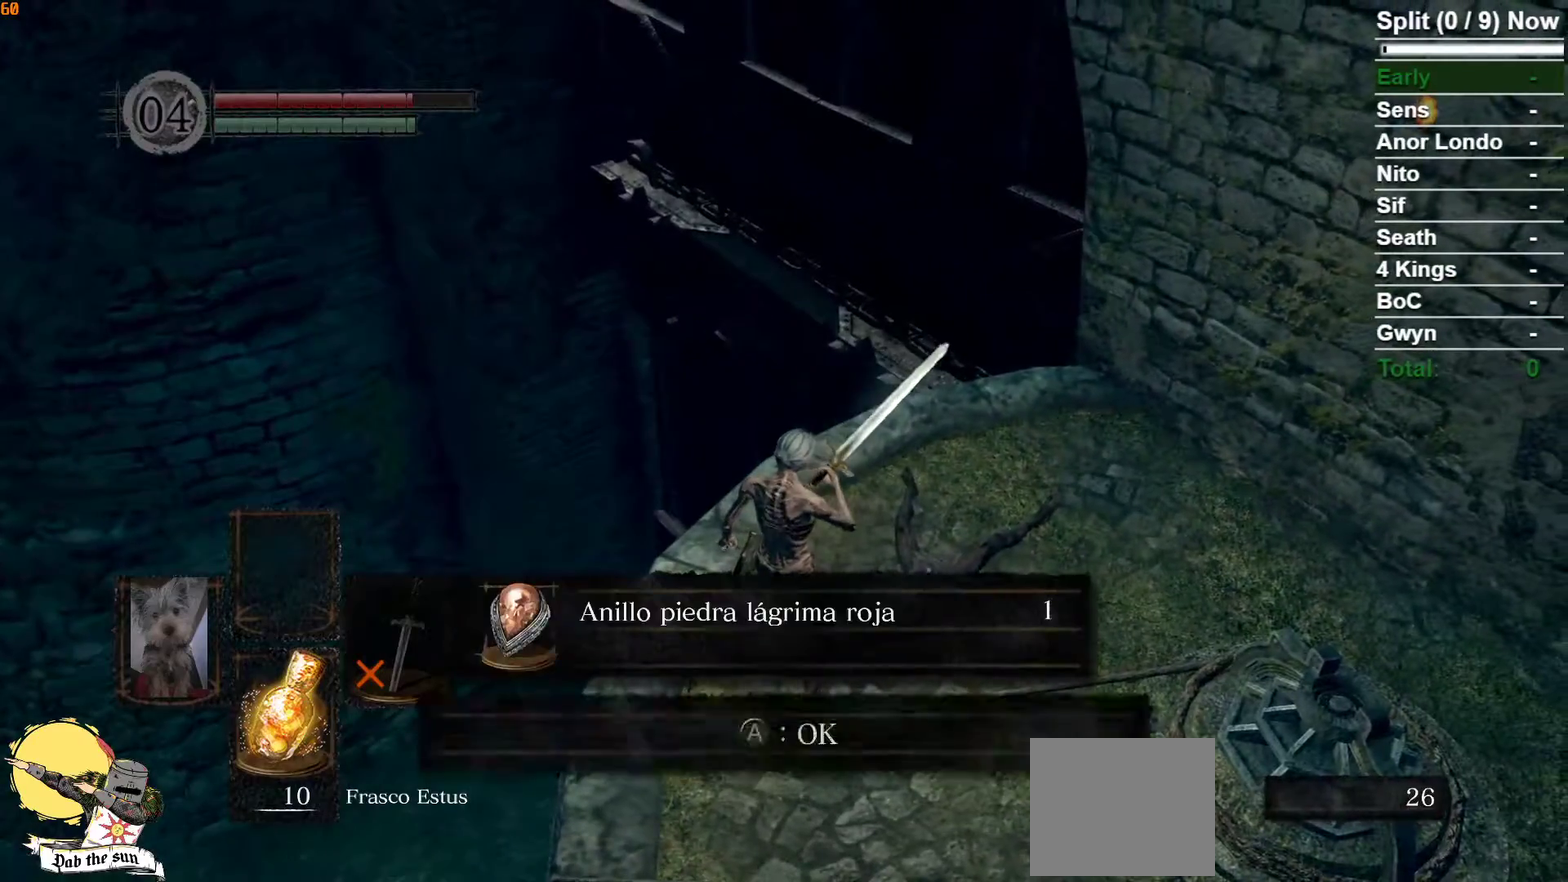
{"buttons": ["B"], "left_stick": "up-right", "right_stick": "center", "button_events": [[67, "A", "up"]]}
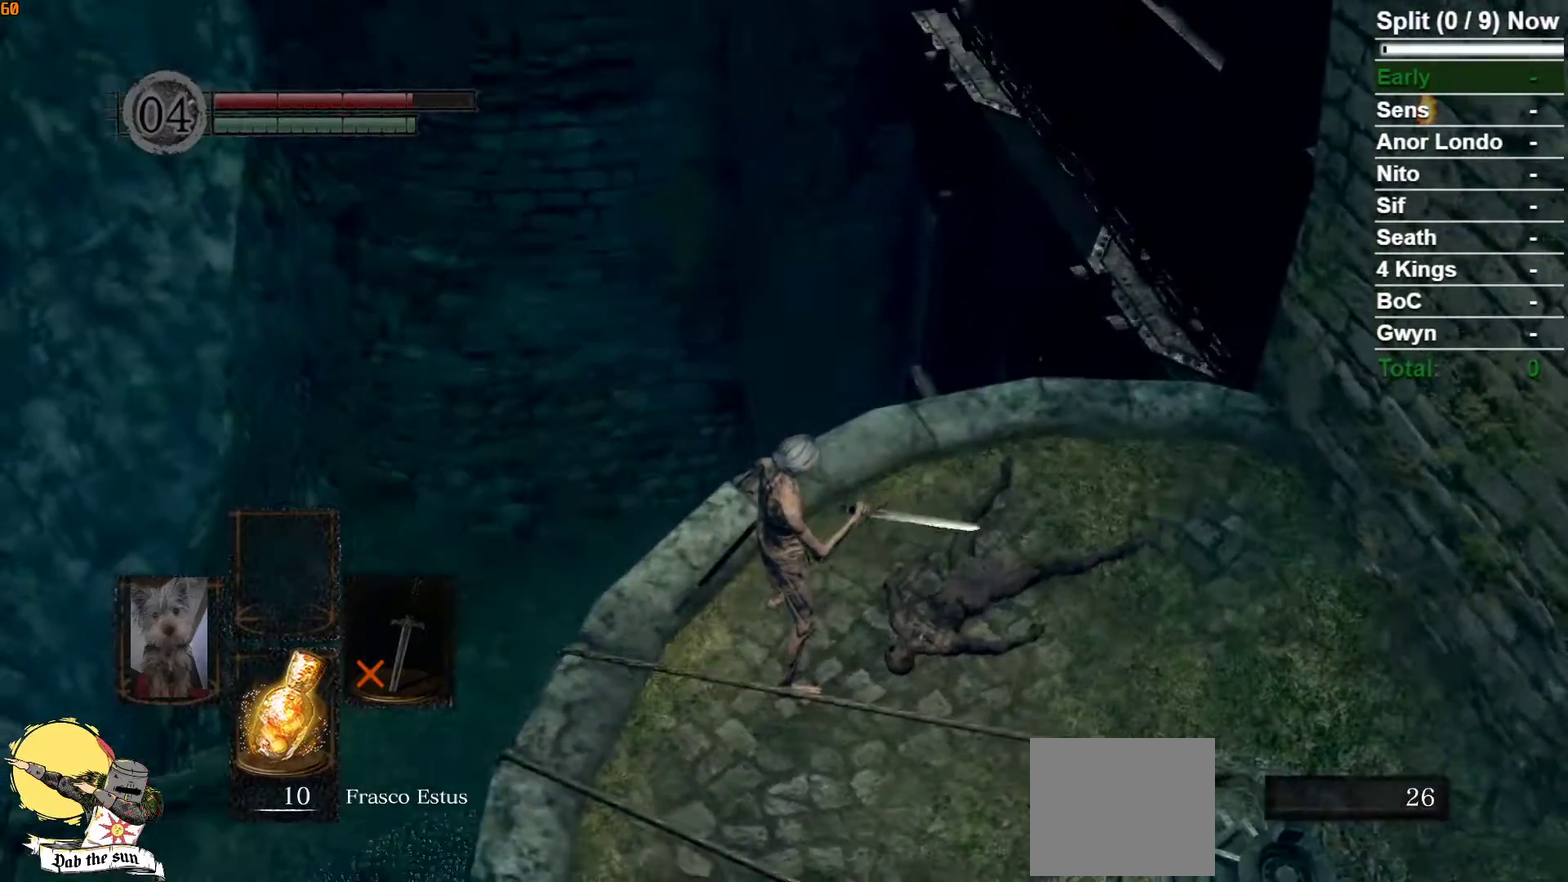
{"buttons": ["B"], "left_stick": "up", "right_stick": "center", "button_events": [[50, "B", "up"], [417, "B", "down"]]}
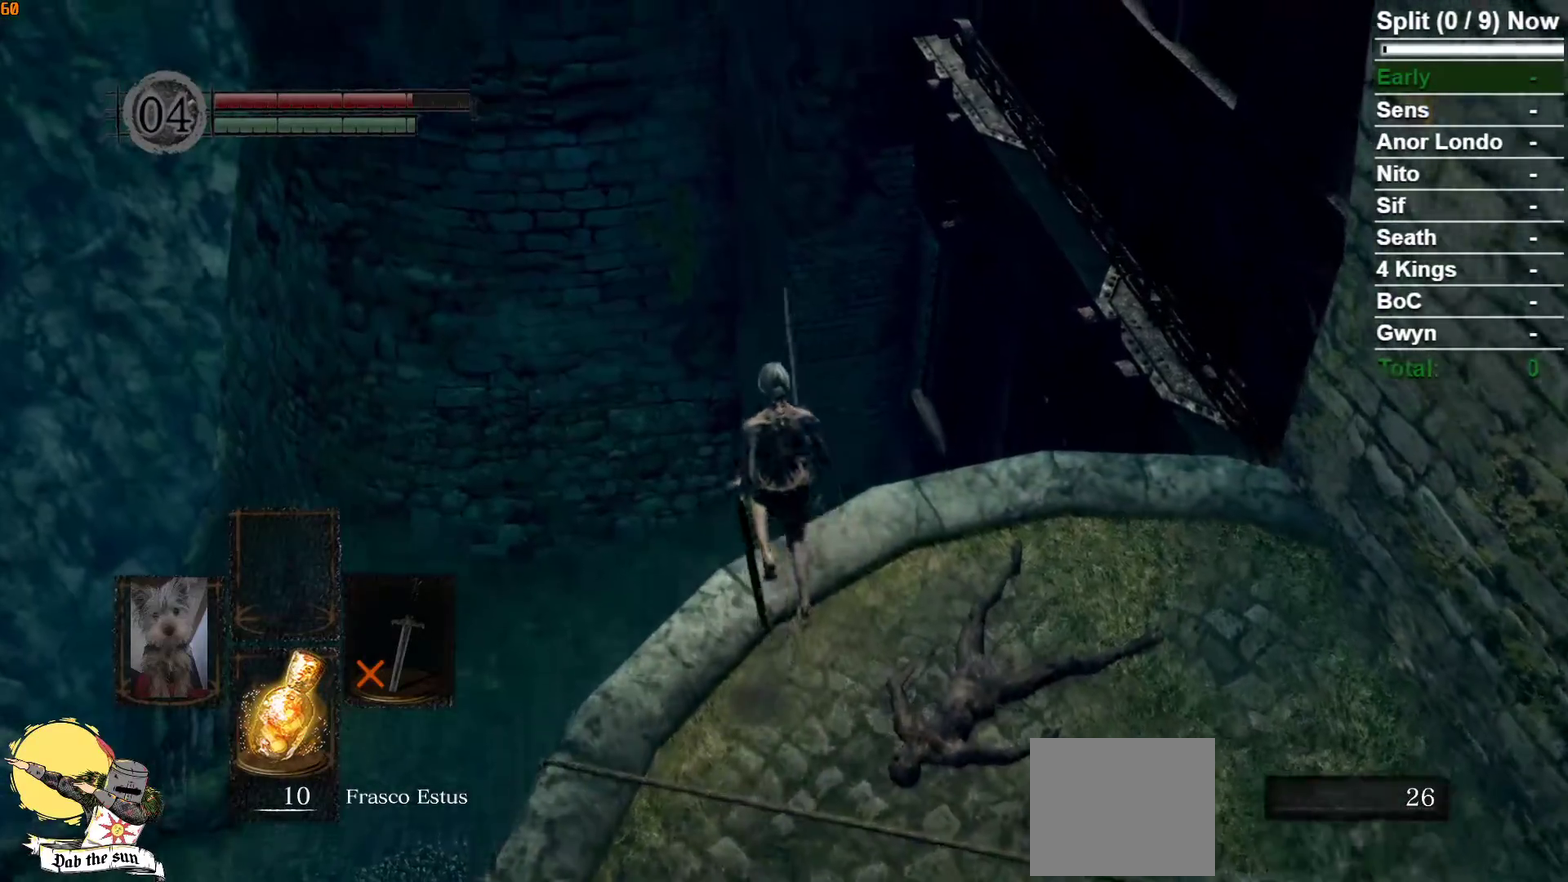
{"buttons": [], "left_stick": "up", "right_stick": "center", "button_events": [[17, "B", "up"]]}
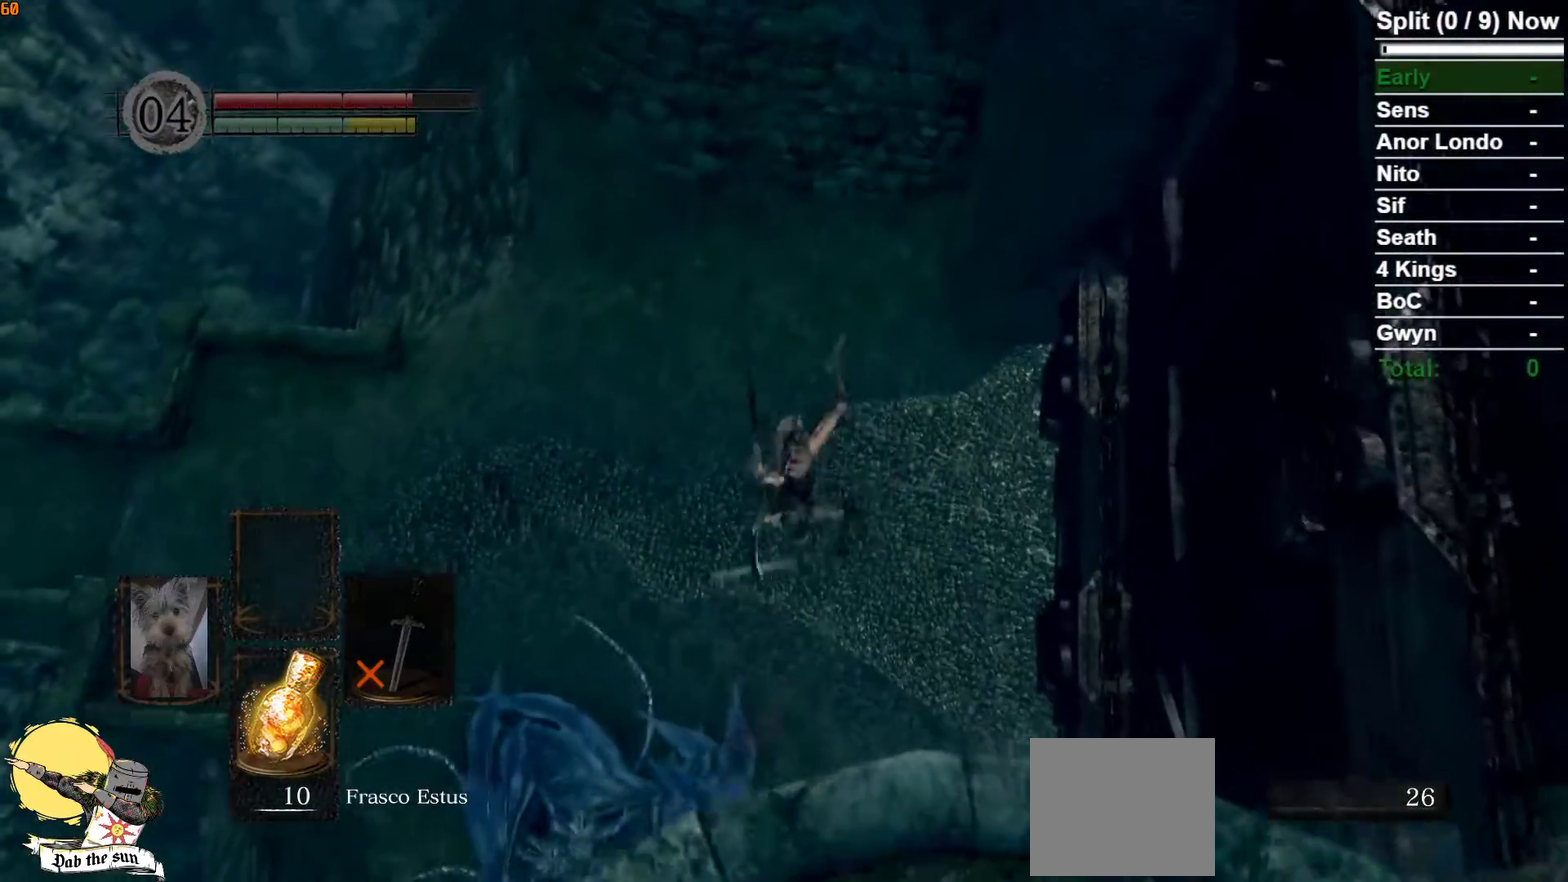
{"buttons": [], "left_stick": "up", "right_stick": "down-left", "button_events": []}
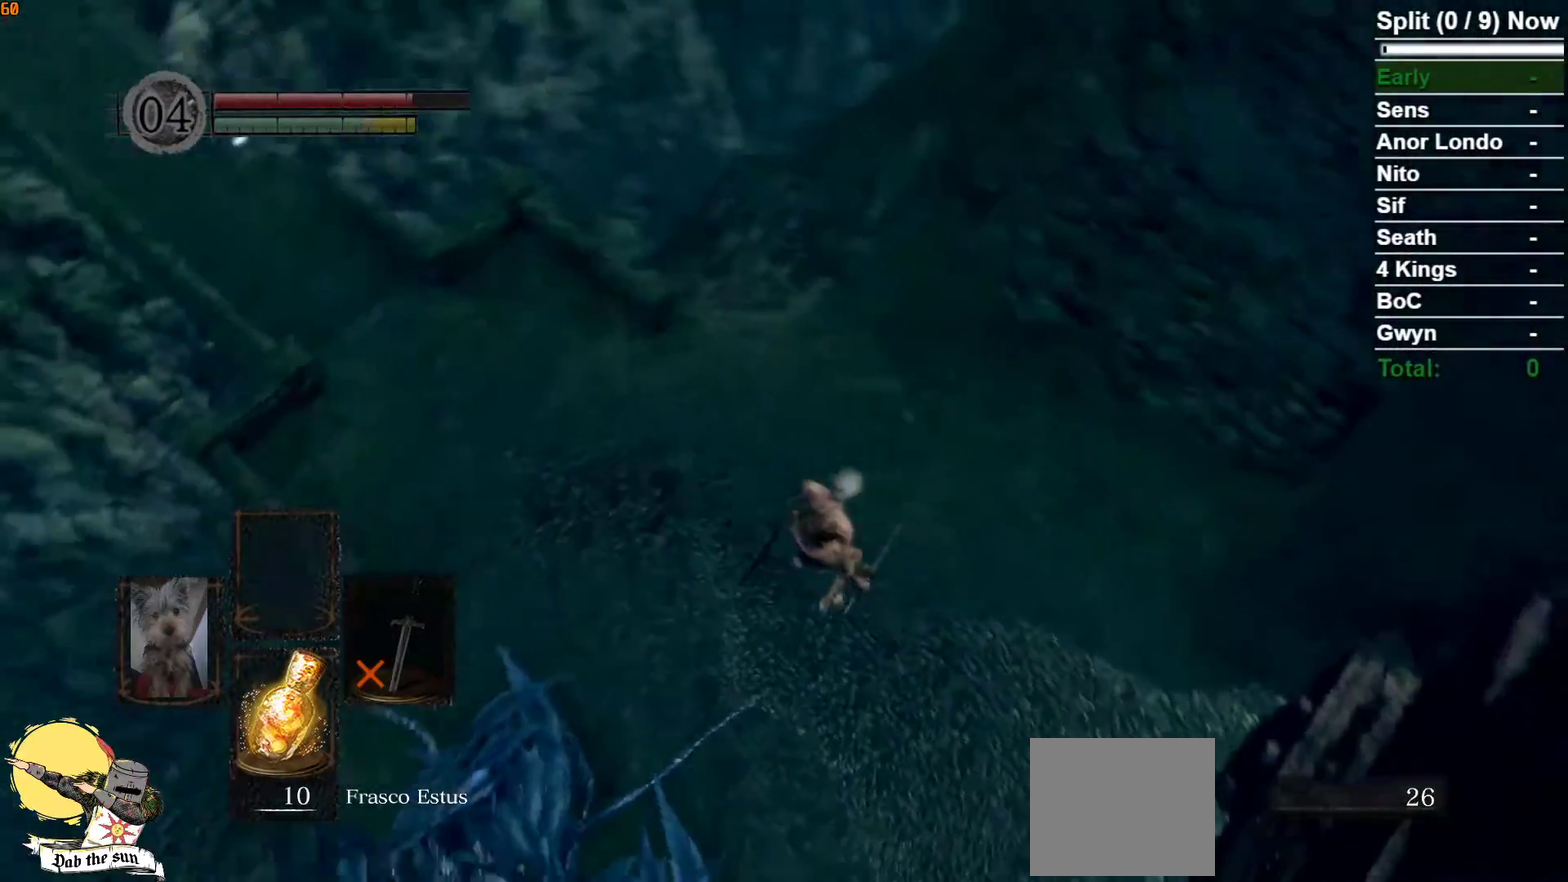
{"buttons": ["B"], "left_stick": "up", "right_stick": "center", "button_events": [[433, "B", "down"]]}
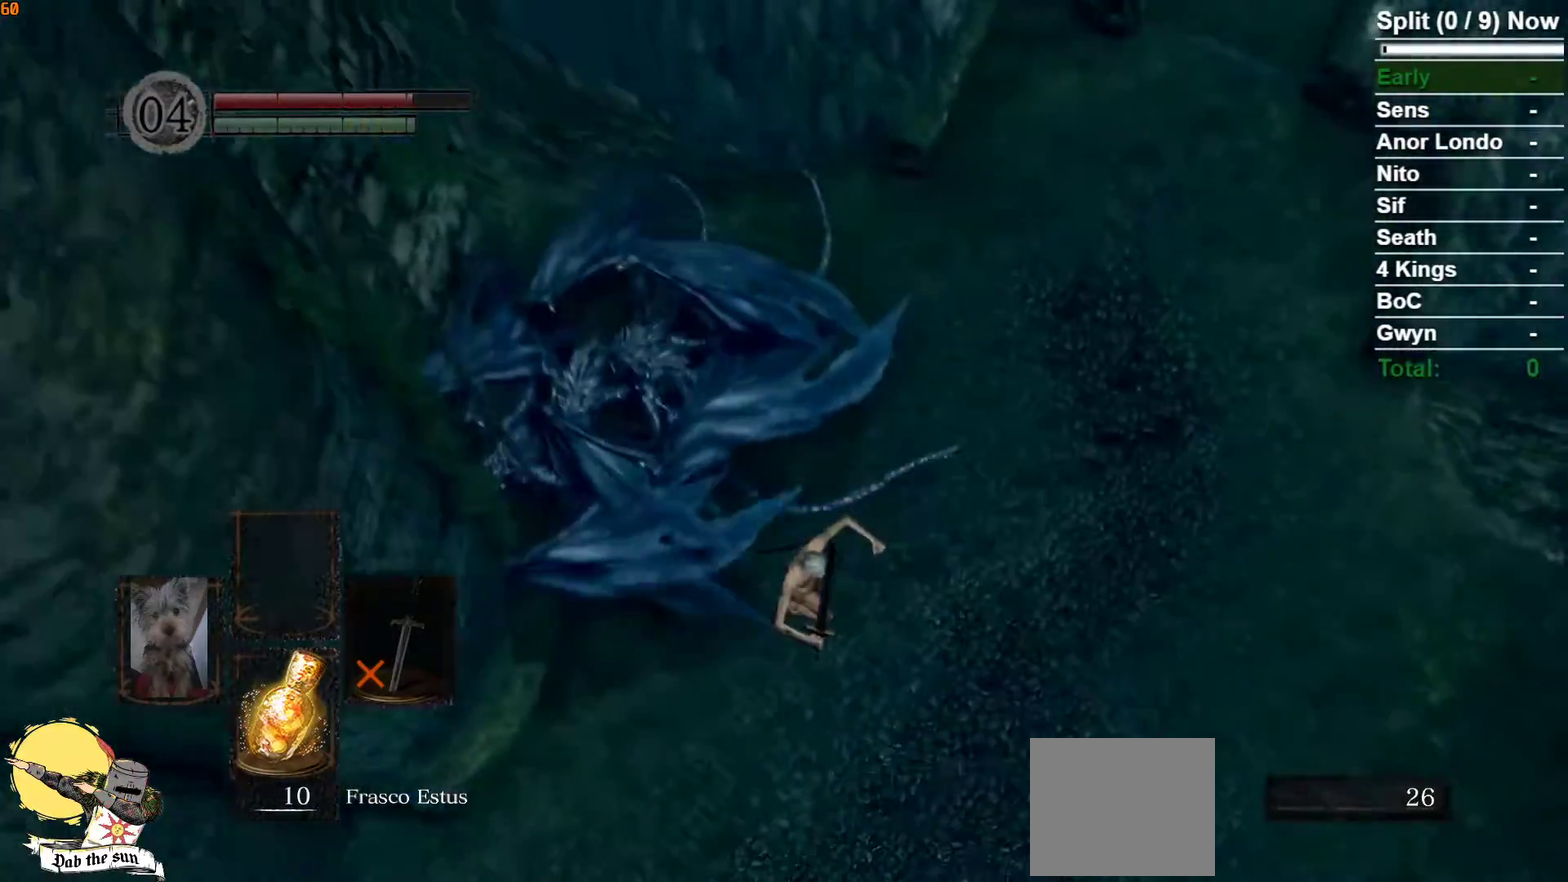
{"buttons": [], "left_stick": "up-right", "right_stick": "center", "button_events": [[17, "B", "up"], [117, "B", "down"], [167, "B", "up"], [267, "B", "down"], [317, "B", "up"], [417, "B", "down"], [483, "B", "up"]]}
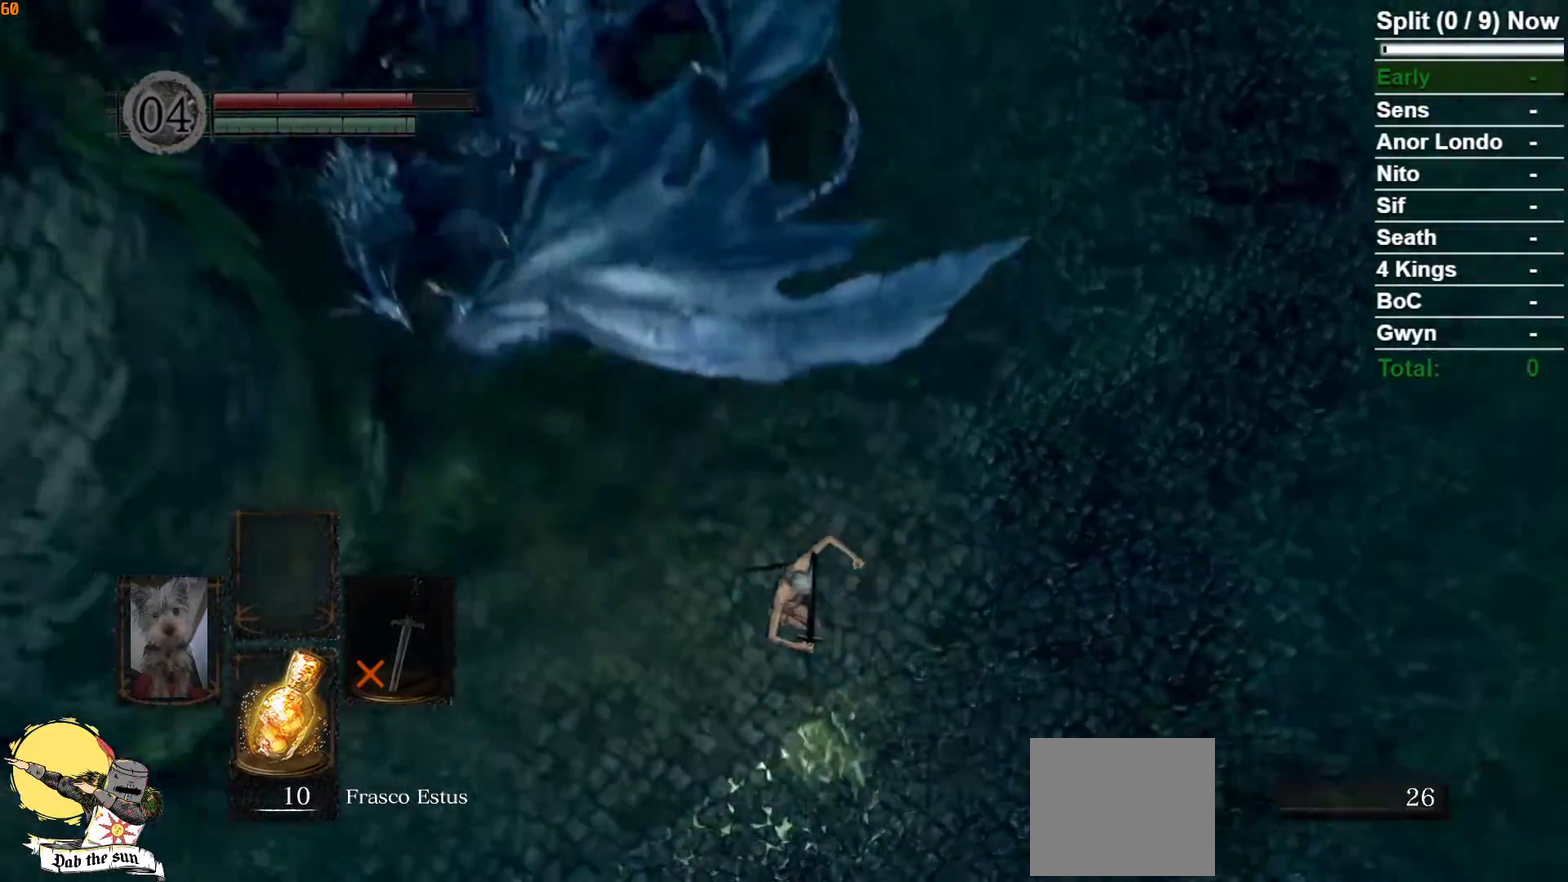
{"buttons": ["B"], "left_stick": "up-right", "right_stick": "center", "button_events": [[67, "B", "down"], [133, "B", "up"], [217, "B", "down"], [267, "B", "up"], [333, "B", "down"], [417, "B", "up"], [500, "B", "down"]]}
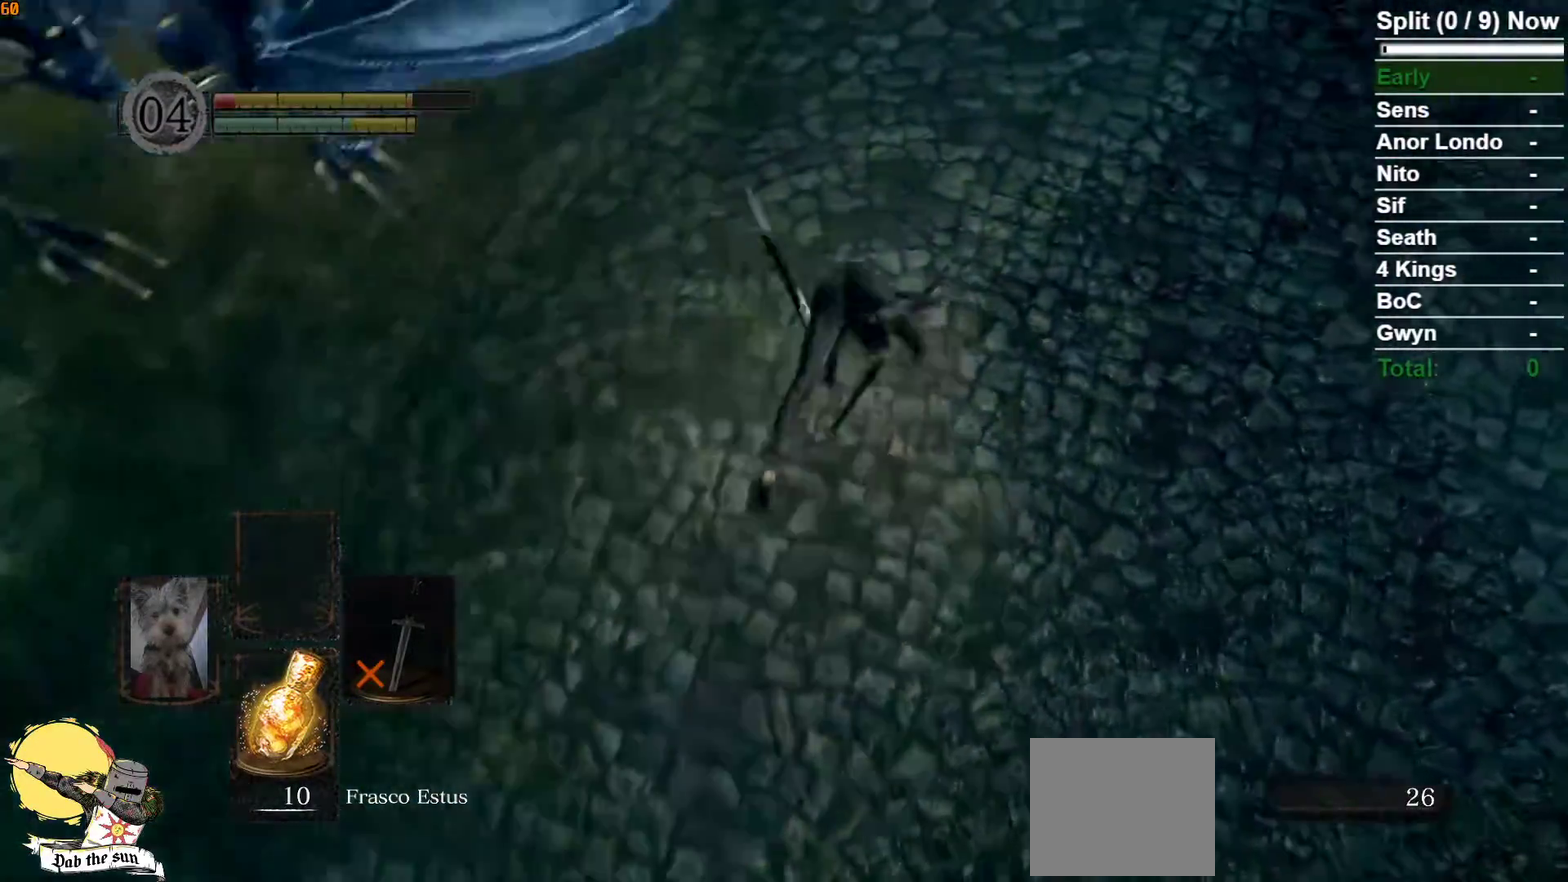
{"buttons": ["B"], "left_stick": "up", "right_stick": "center", "button_events": [[67, "B", "up"], [150, "B", "down"], [233, "B", "up"], [317, "B", "down"], [400, "B", "up"], [483, "B", "down"]]}
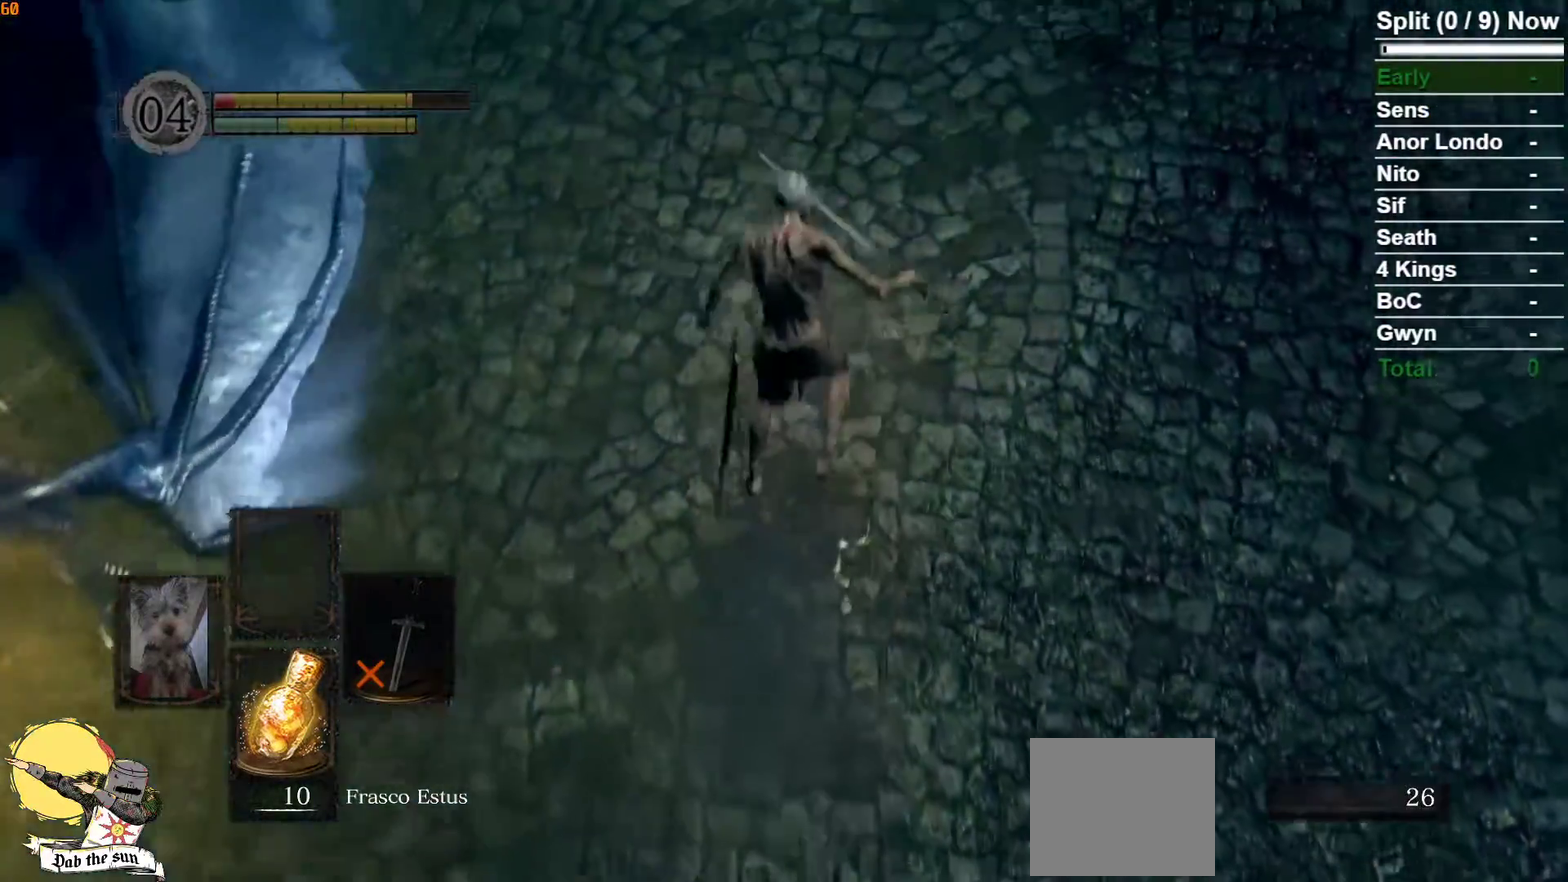
{"buttons": ["B"], "left_stick": "up", "right_stick": "center", "button_events": []}
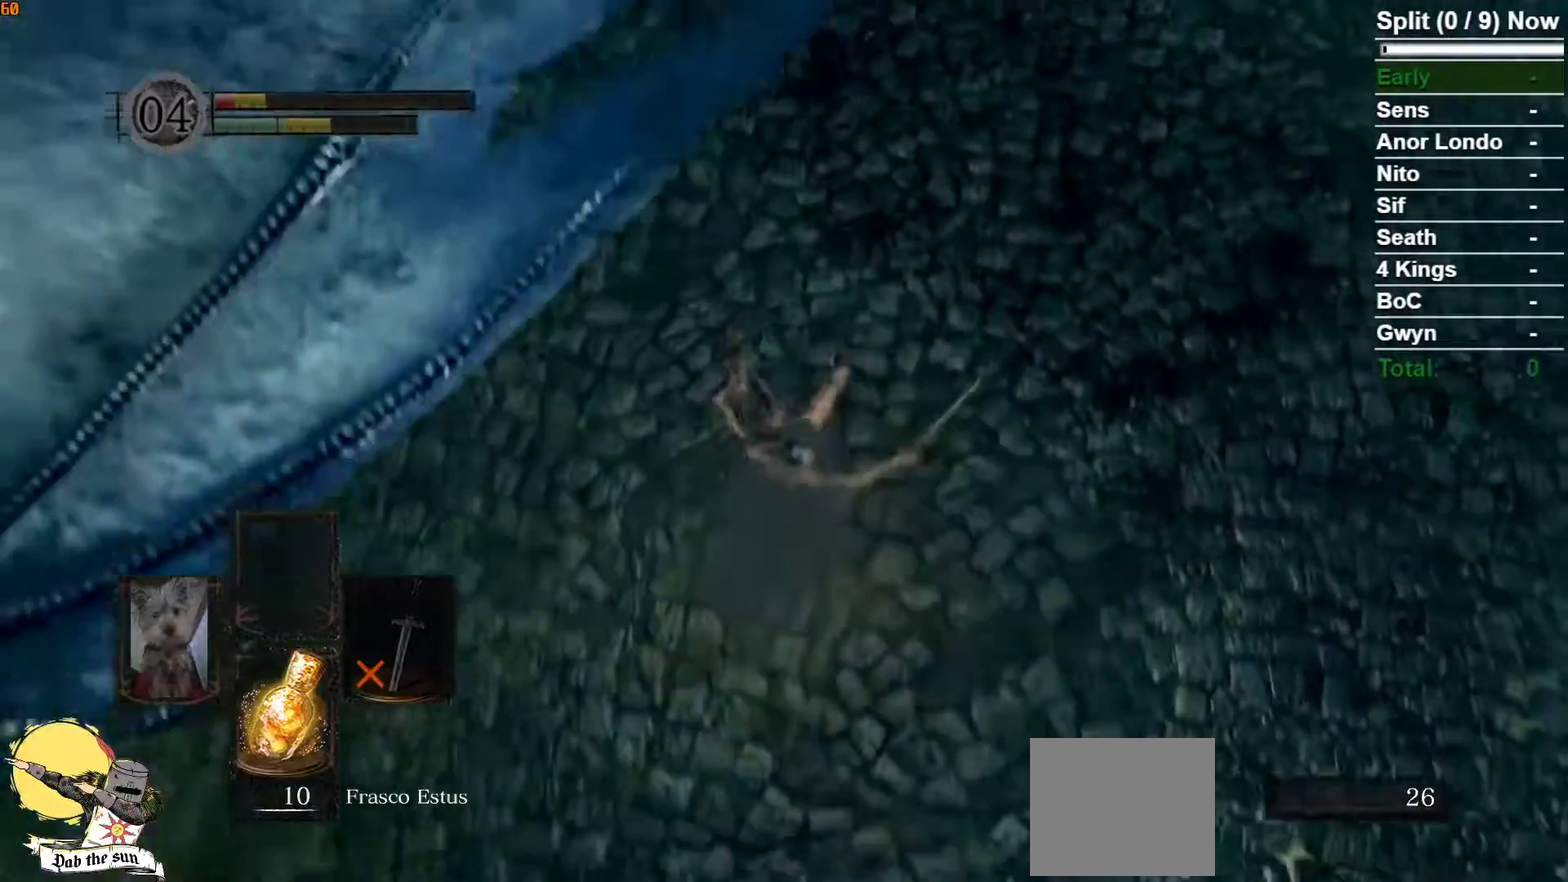
{"buttons": ["B"], "left_stick": "up", "right_stick": "up", "button_events": []}
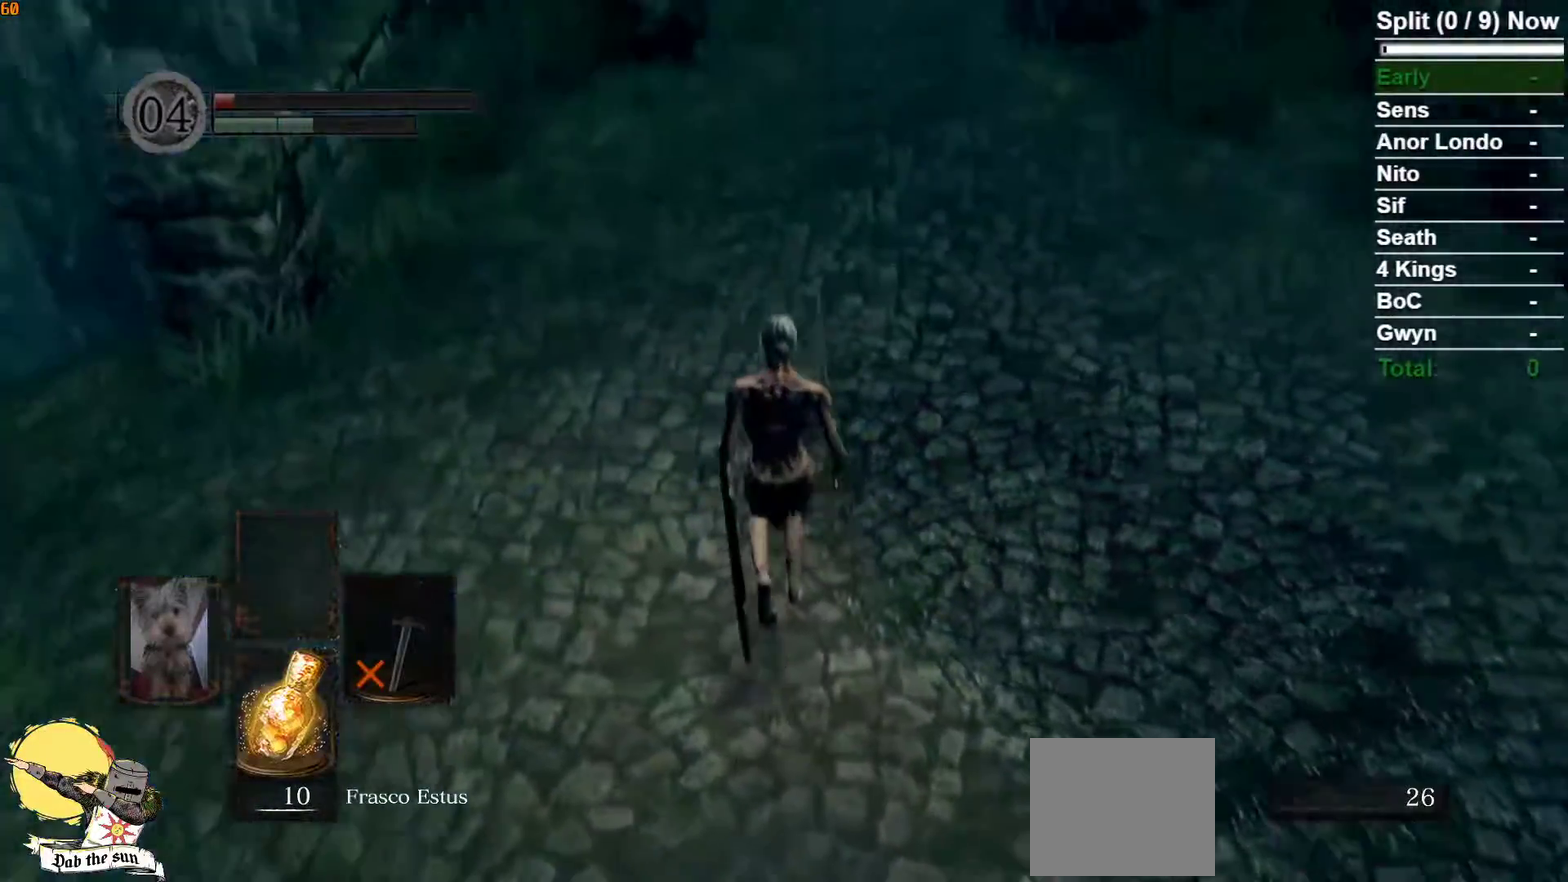
{"buttons": ["B"], "left_stick": "up", "right_stick": "center", "button_events": []}
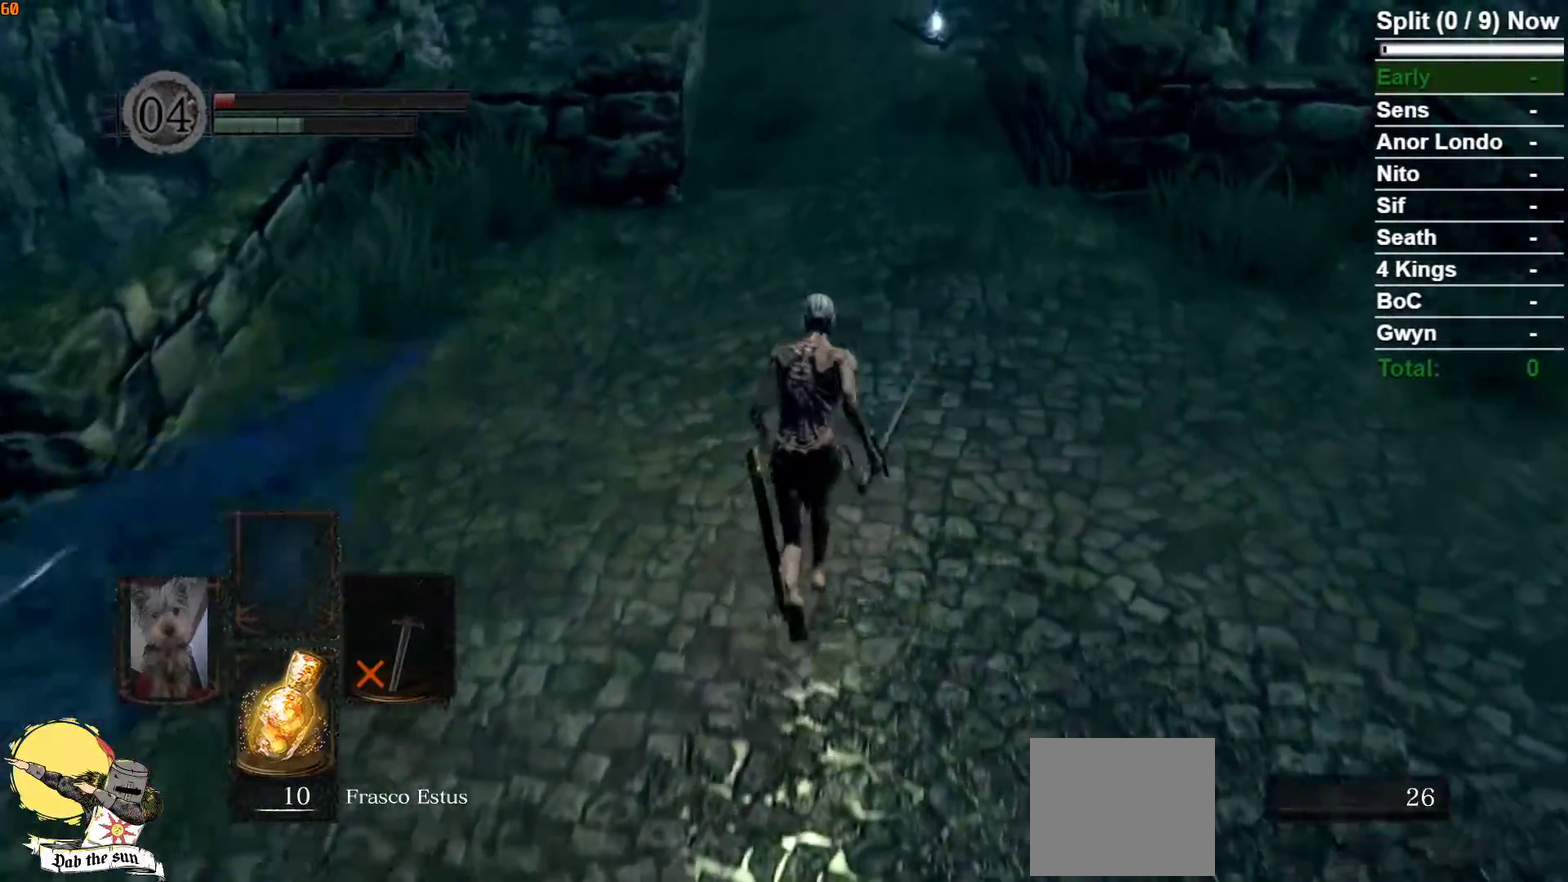
{"buttons": ["B"], "left_stick": "up", "right_stick": "center", "button_events": []}
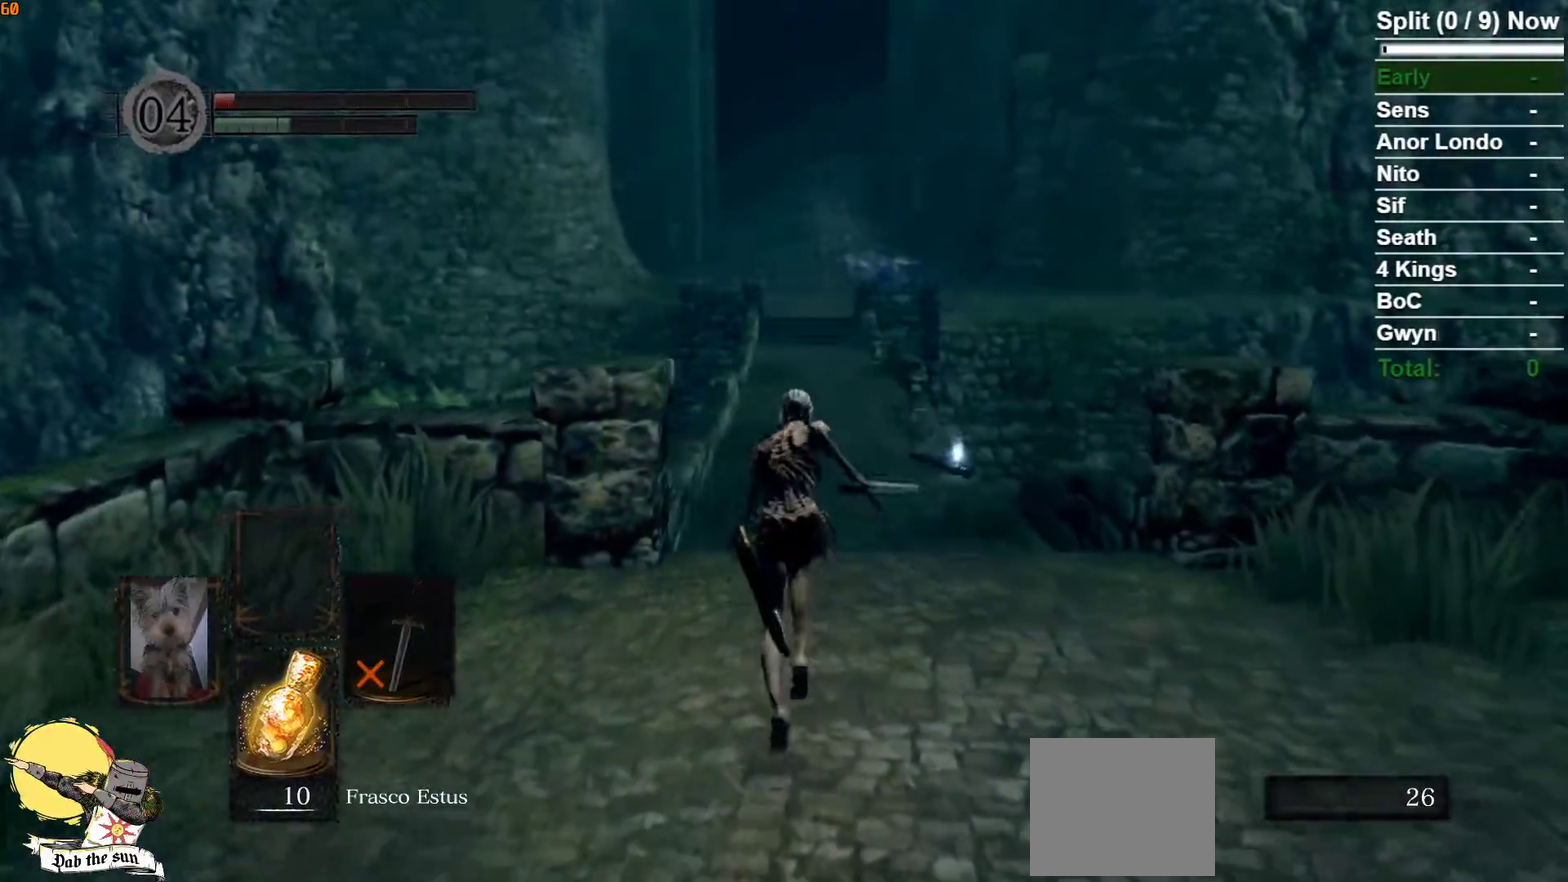
{"buttons": ["B"], "left_stick": "up", "right_stick": "center", "button_events": []}